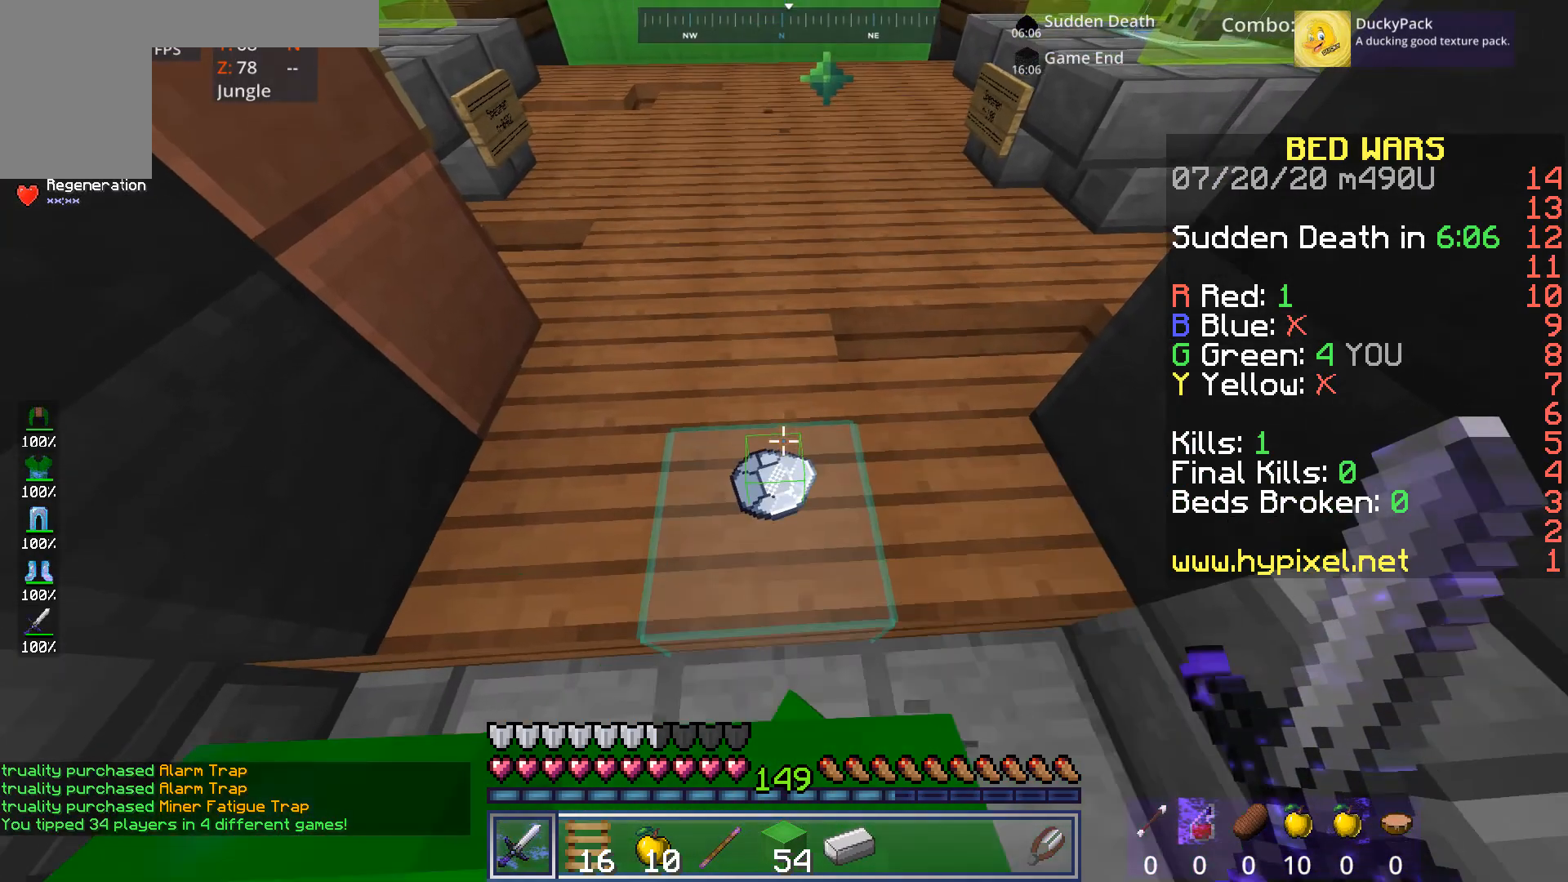
Gameplay with keyboard and mouse; each line is a JSON object with the keys and mouse buttons held at the frame after it. "events" lists presses ("down") and releases ("up") of "a", "d", "s", "space", "w", "mouse_left" and "mouse_right" between this image and that frame as [ms after this image, input, new state], when the widget could be followed in between. "mouse_left", "mouse_right" = the "left", "right" buttons of the "mouse" list. No other keys are recorded. Fast repeated clicks can show as one long hold. Mouse movement is not recorded.
{"keys": ["w"], "mouse": [], "events": [[440, "w", "down"]]}
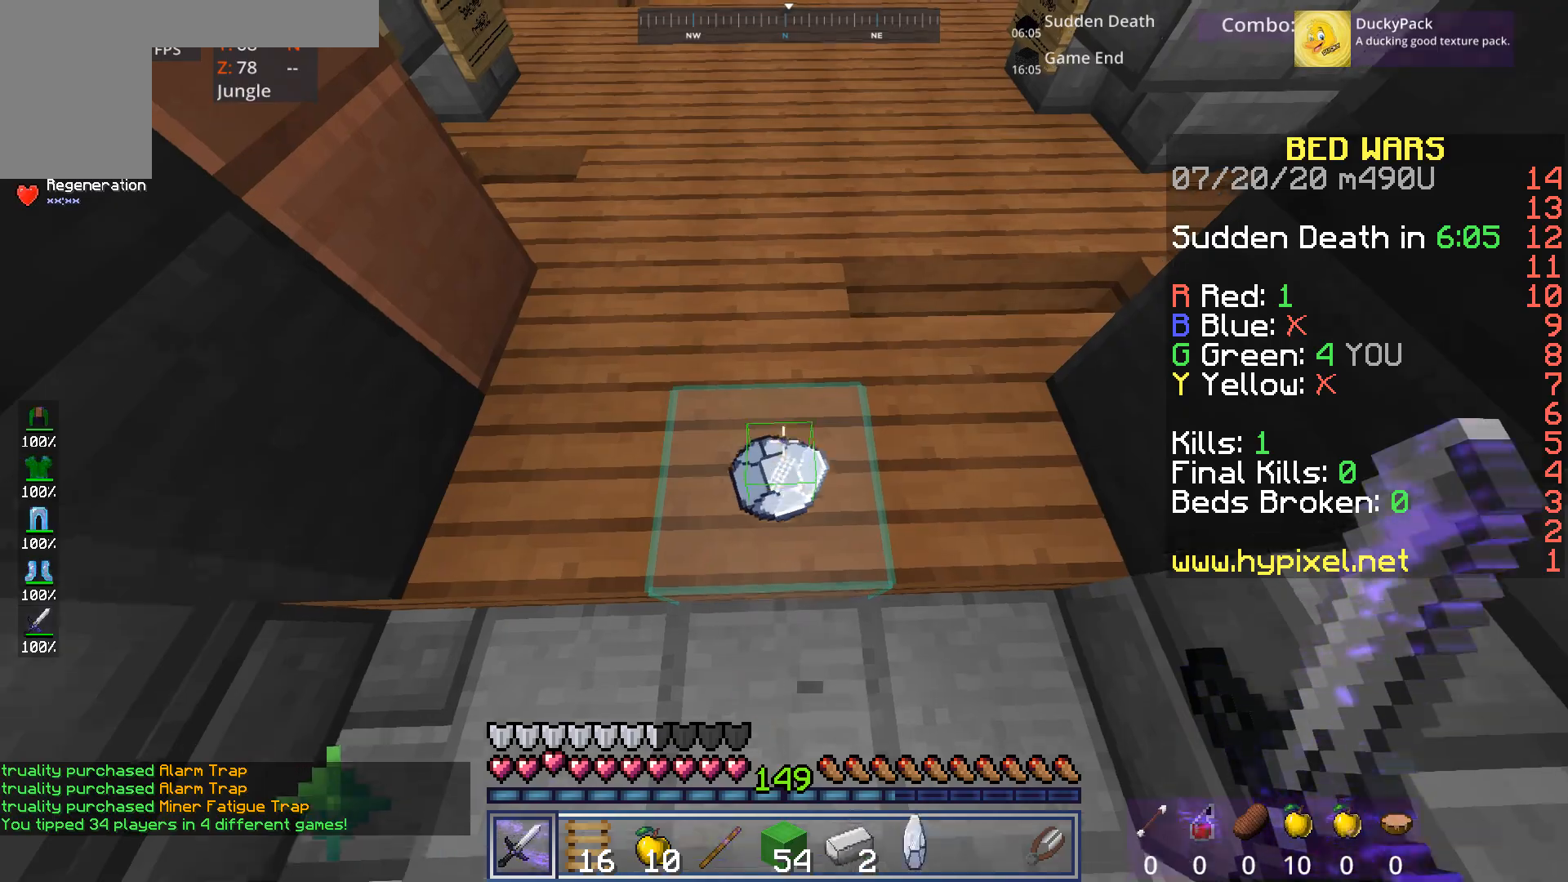
{"keys": [], "mouse": [], "events": [[40, "w", "up"]]}
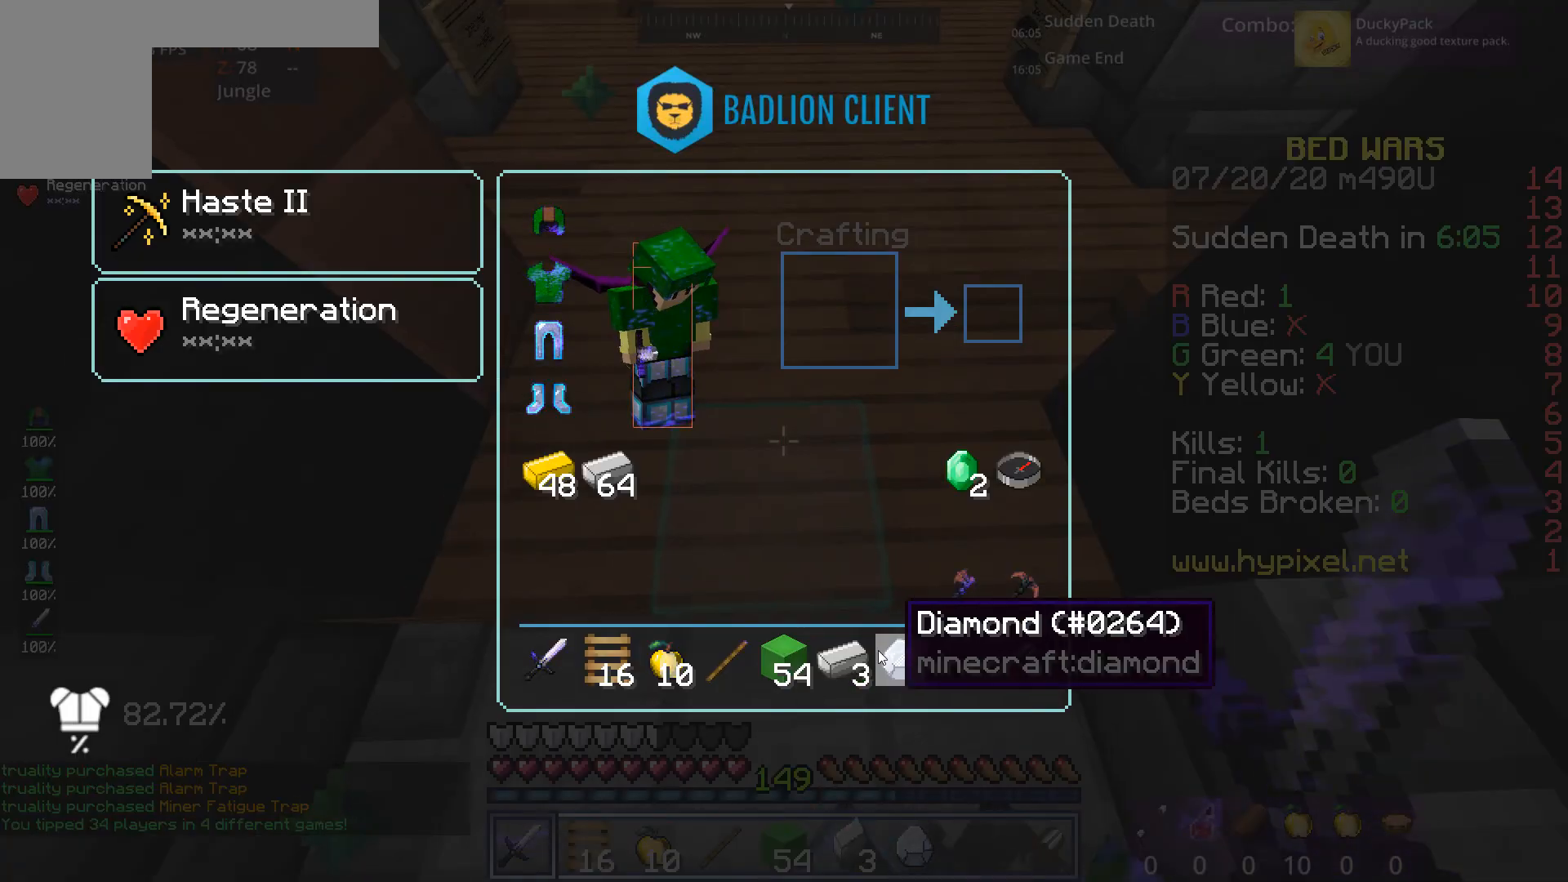
{"keys": [], "mouse": [], "events": []}
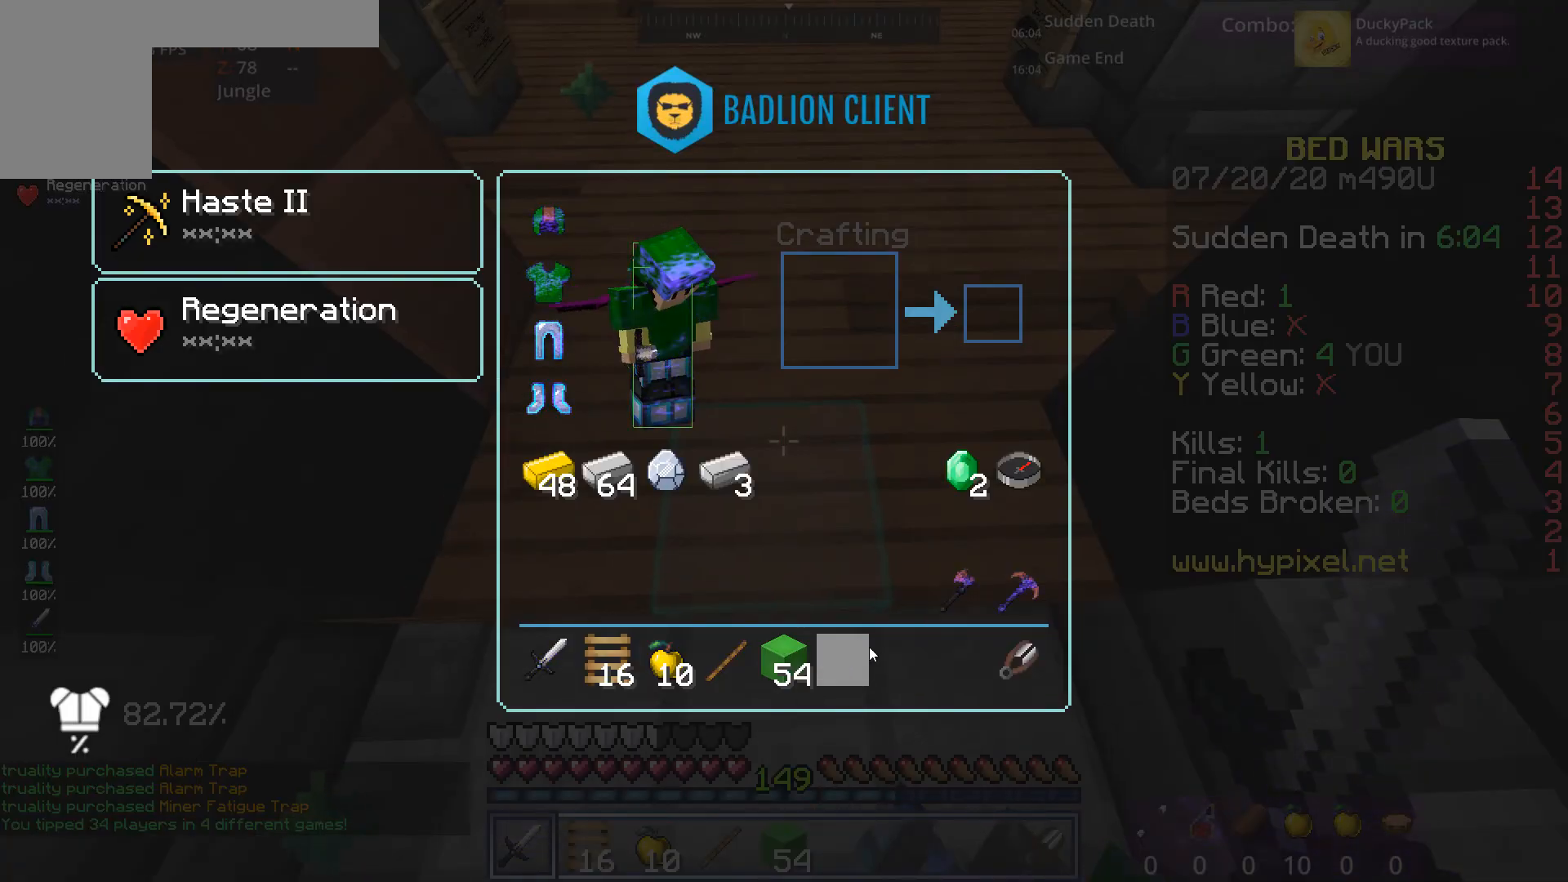
{"keys": [], "mouse": [], "events": []}
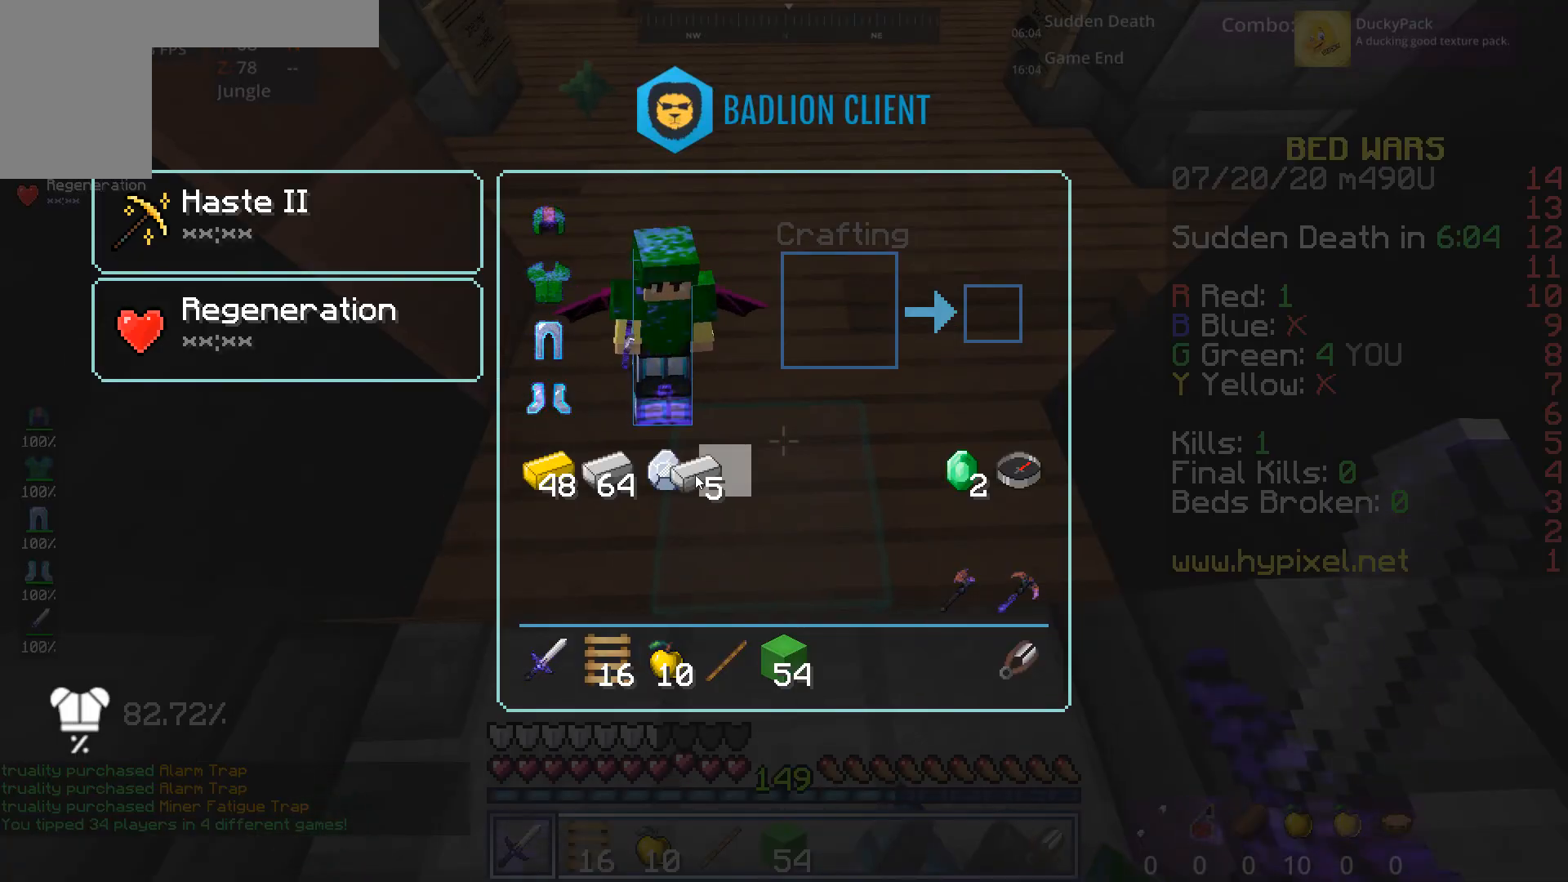
{"keys": [], "mouse": [], "events": []}
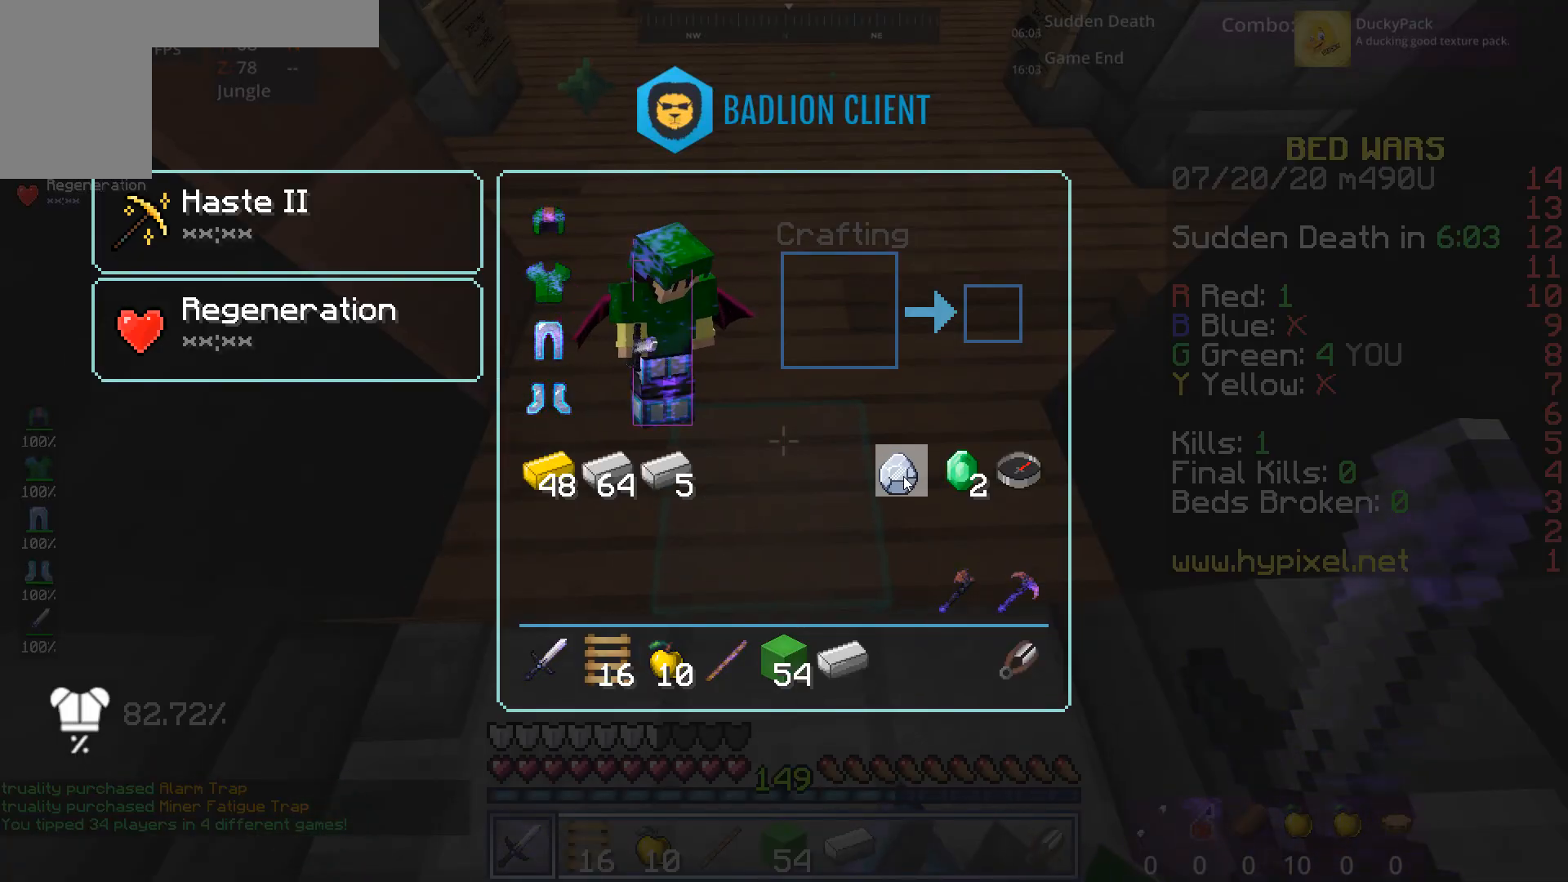
{"keys": [], "mouse": [], "events": []}
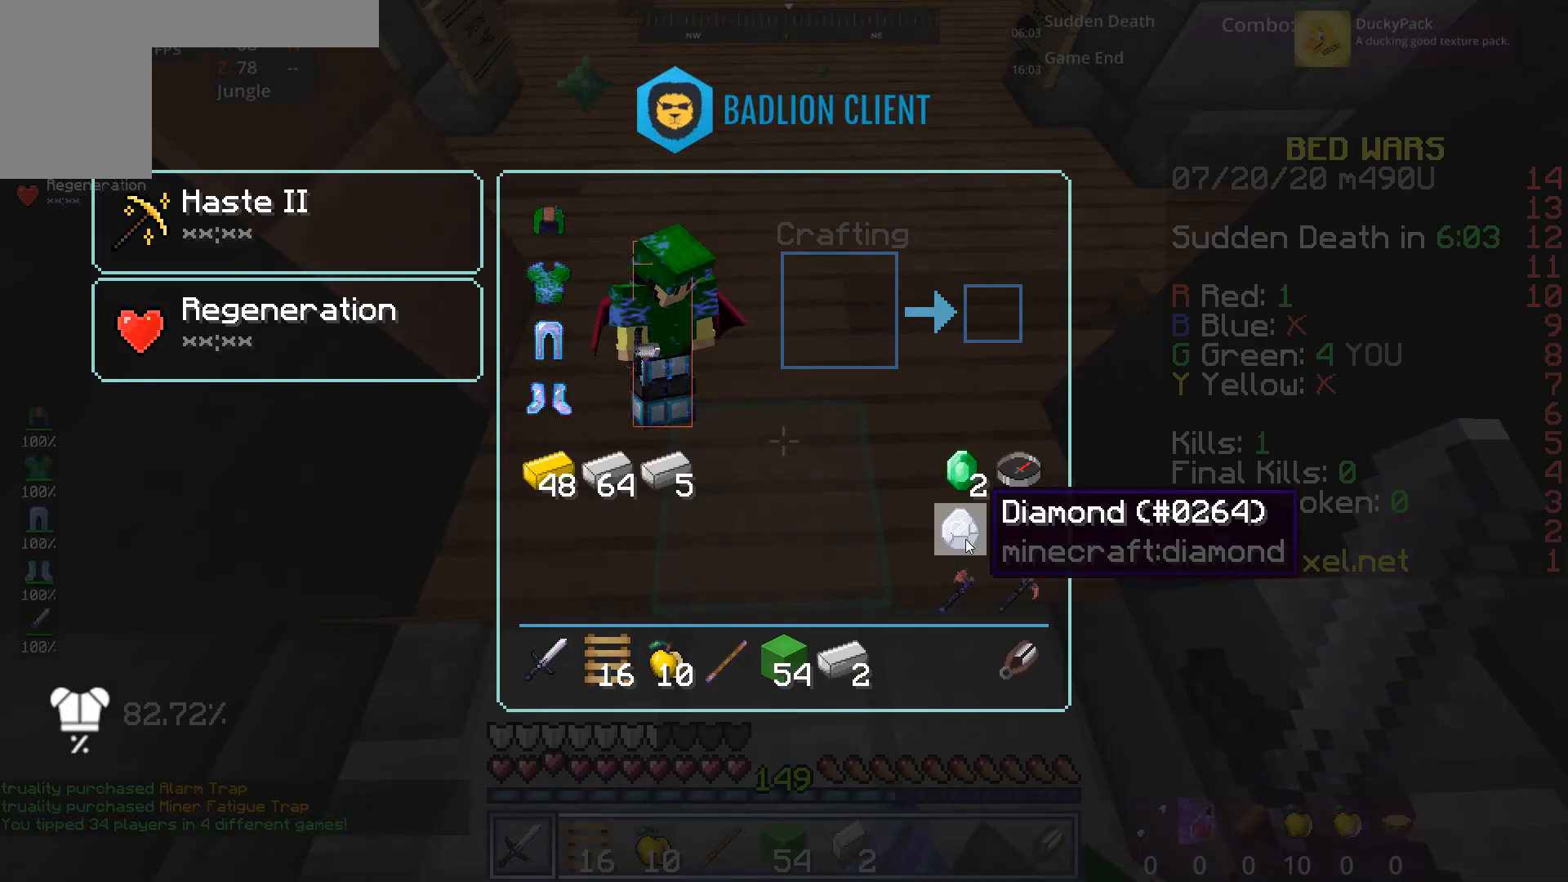
{"keys": [], "mouse": [], "events": []}
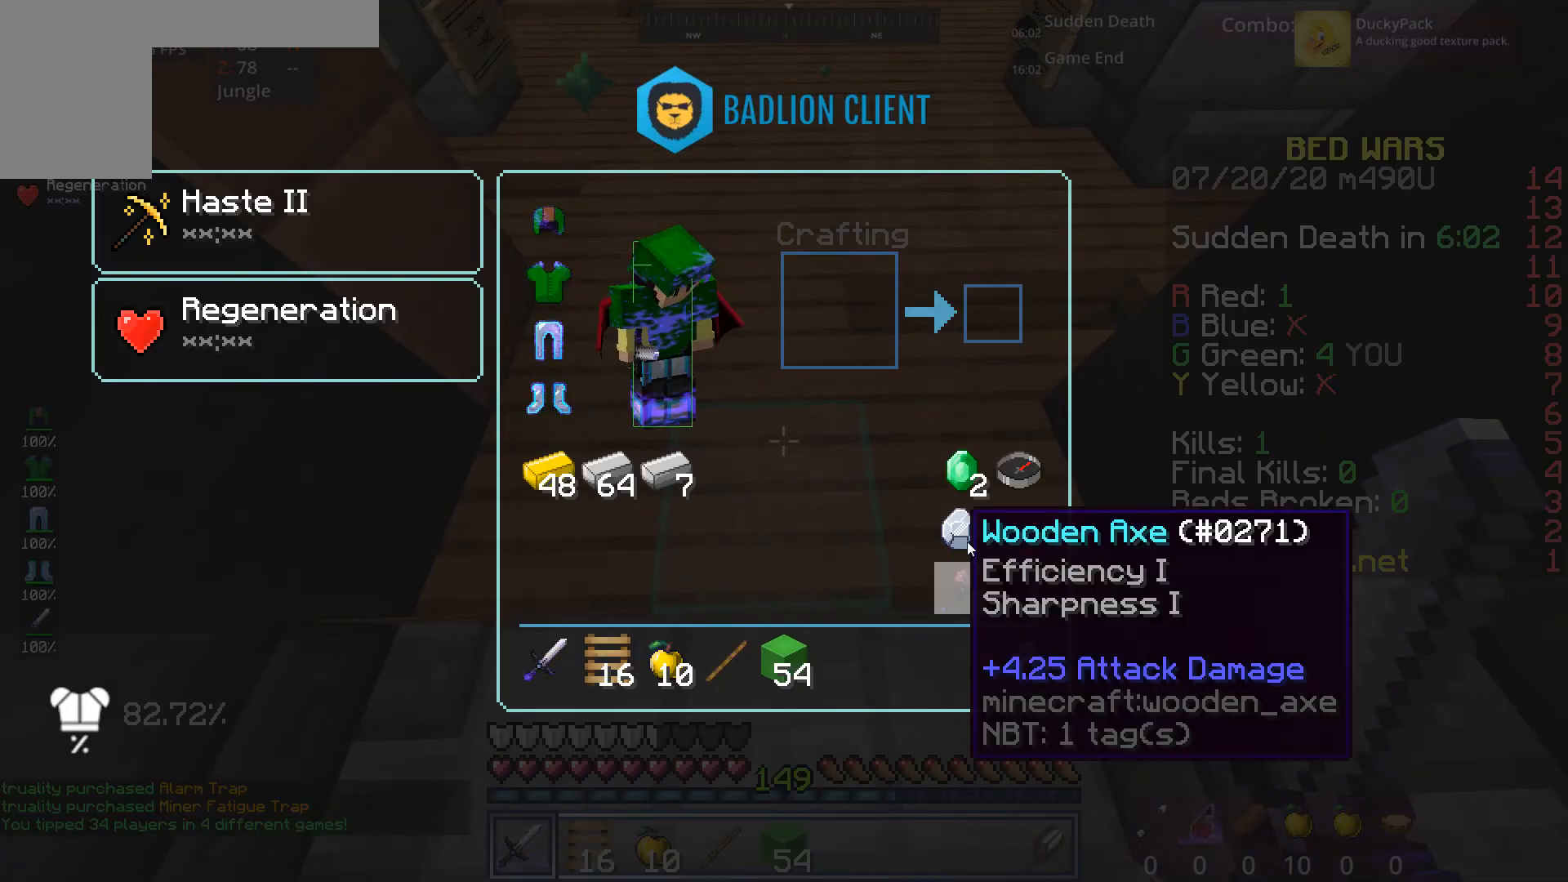
{"keys": [], "mouse": [], "events": []}
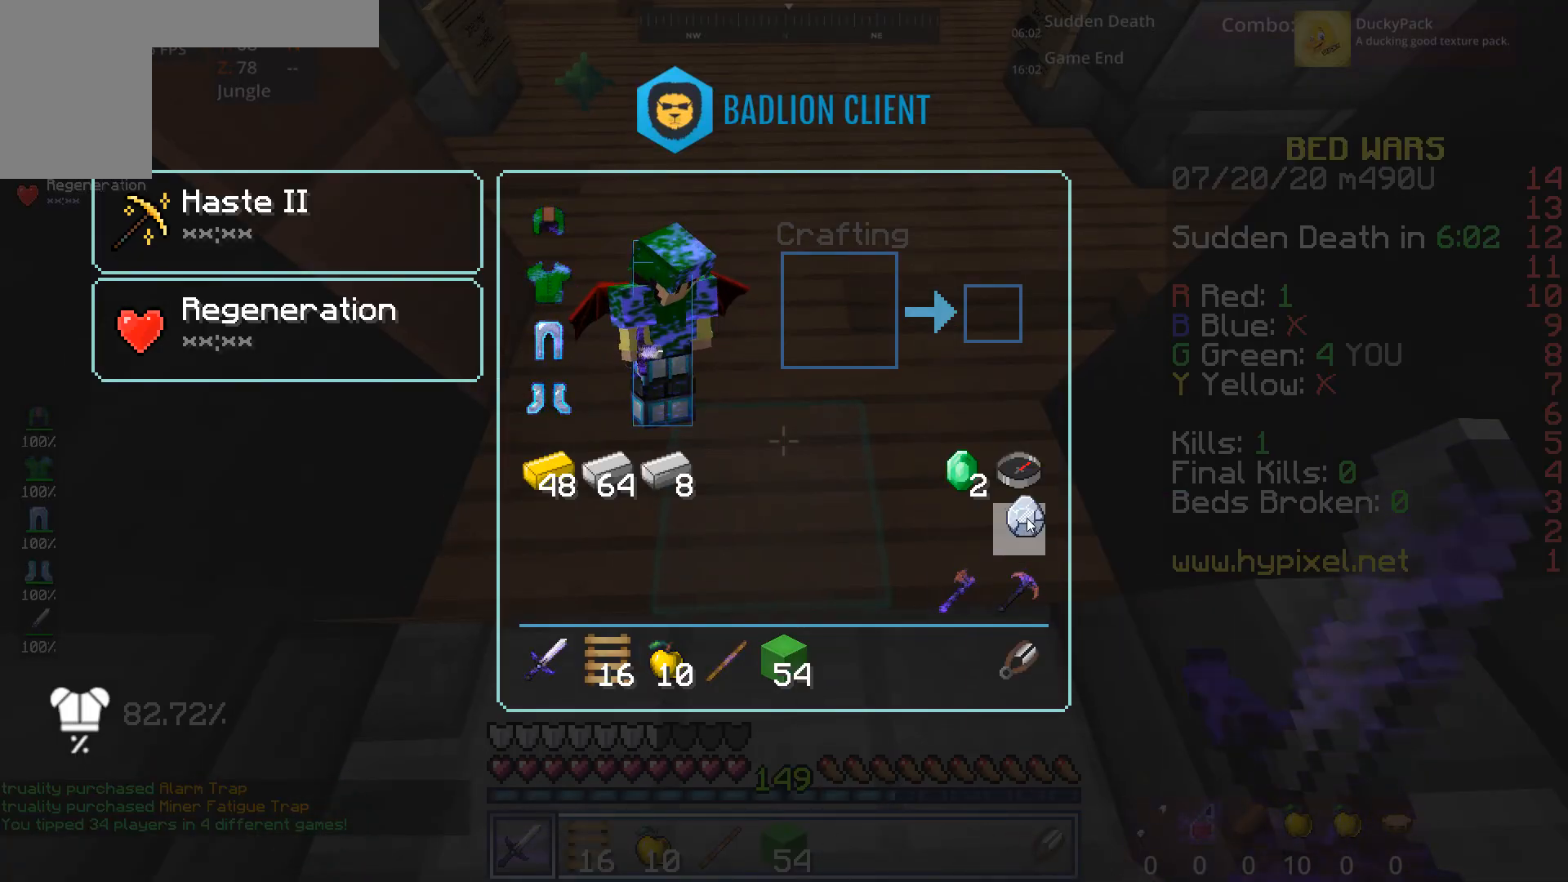
{"keys": [], "mouse": [], "events": []}
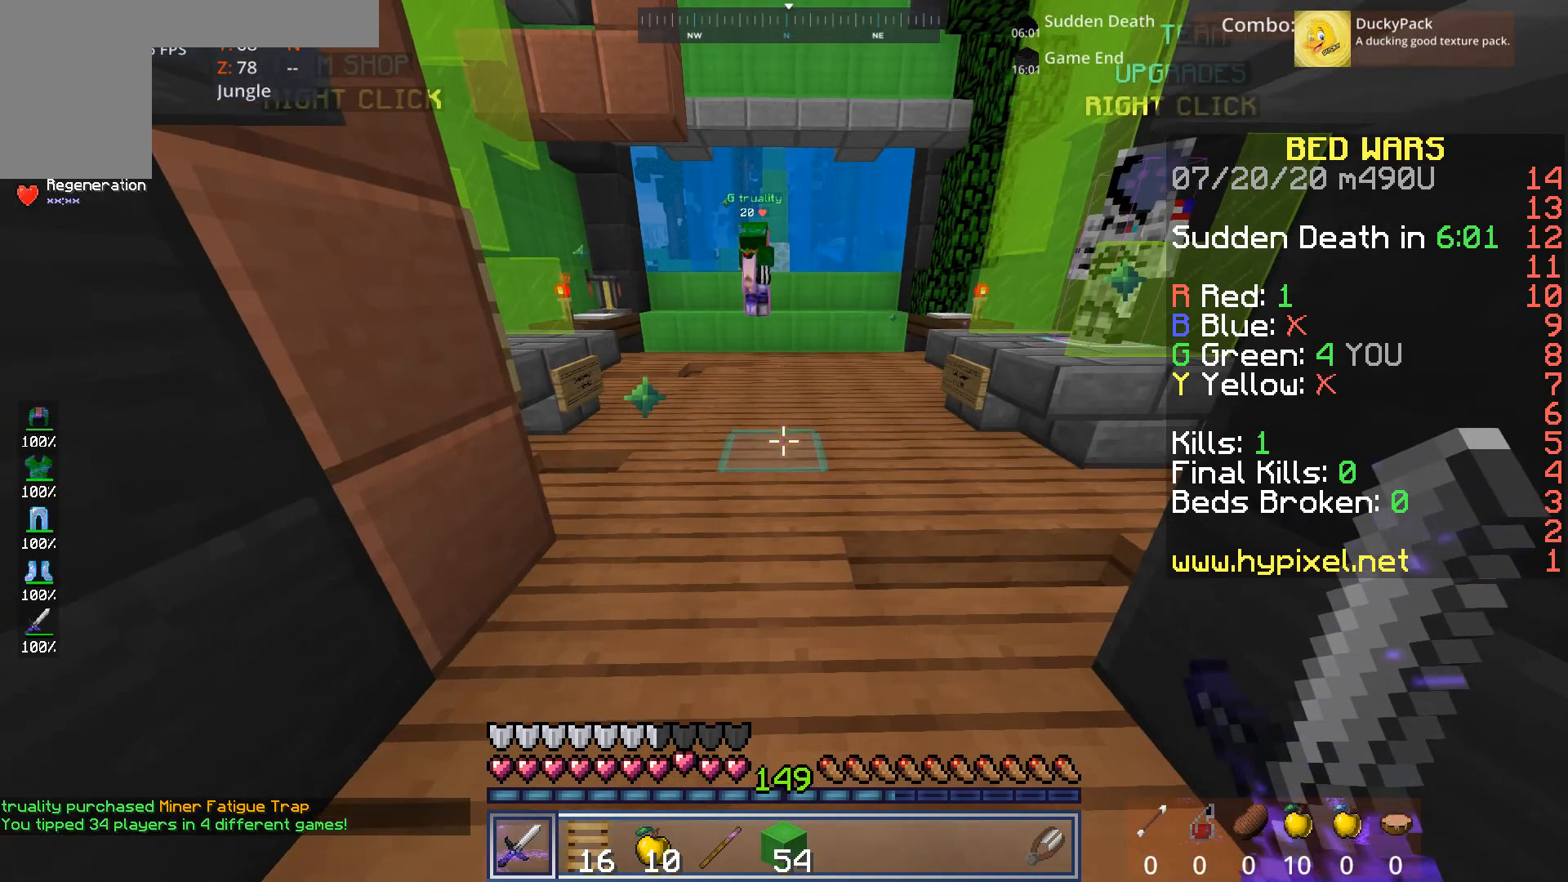
{"keys": [], "mouse": [], "events": []}
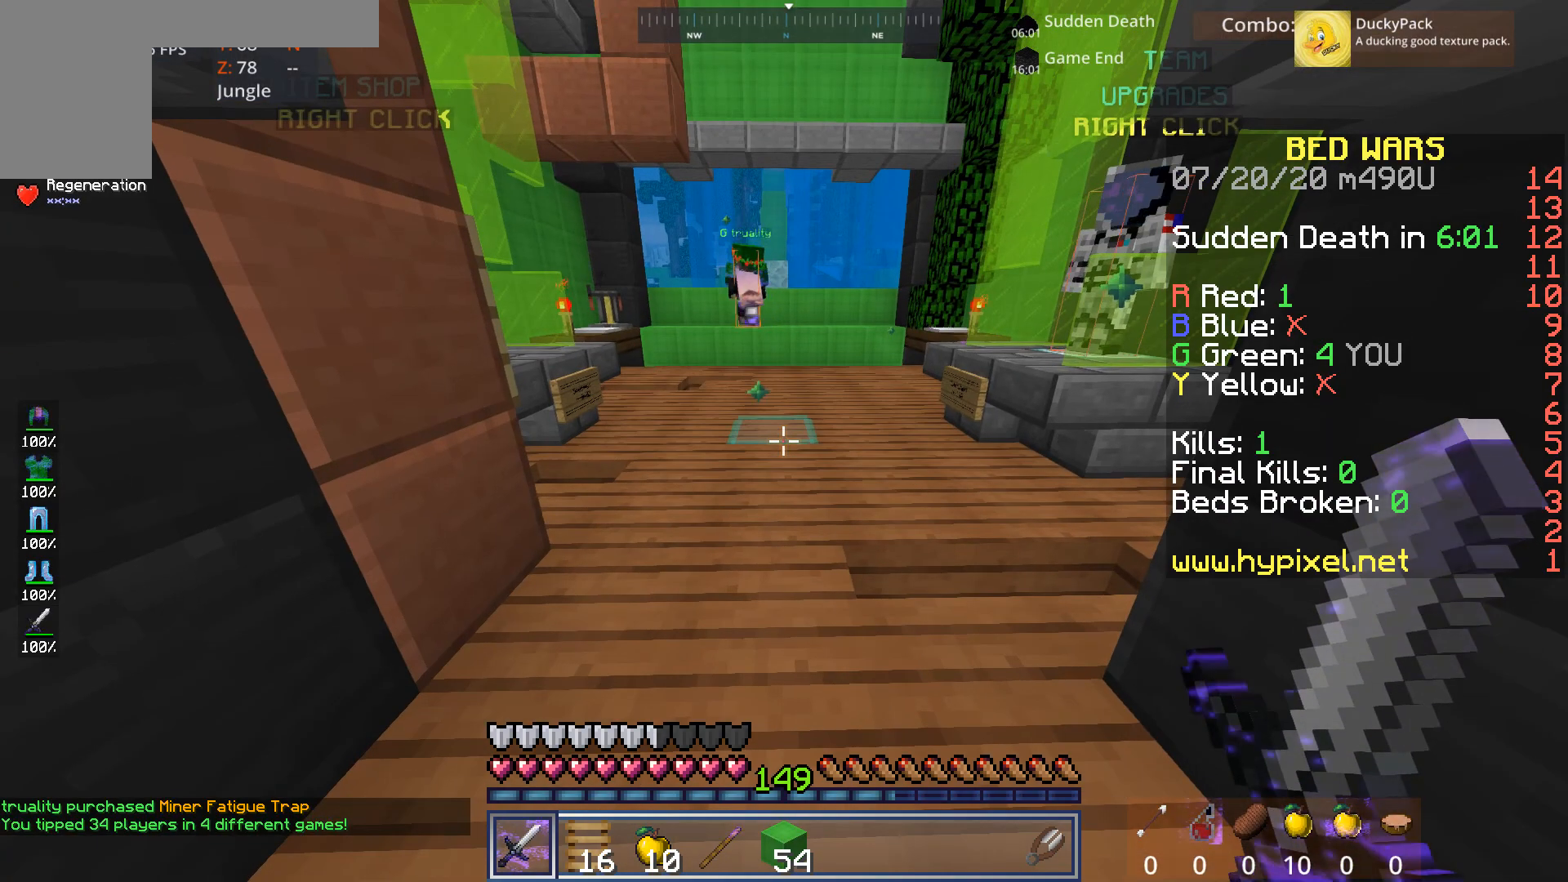
{"keys": [], "mouse": [], "events": []}
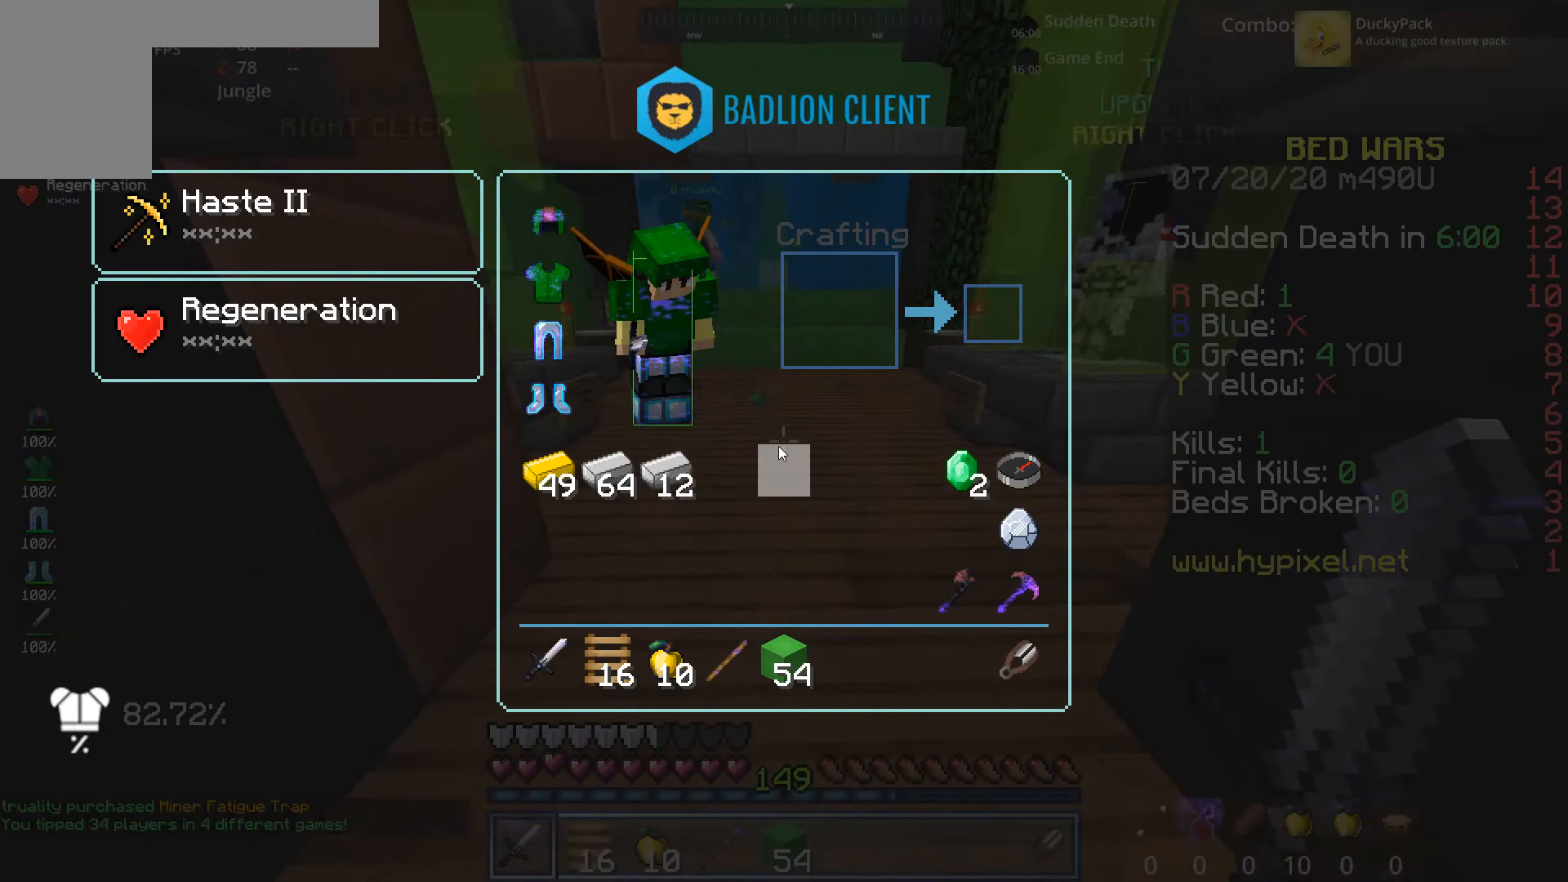
{"keys": ["w"], "mouse": [], "events": [[280, "w", "down"]]}
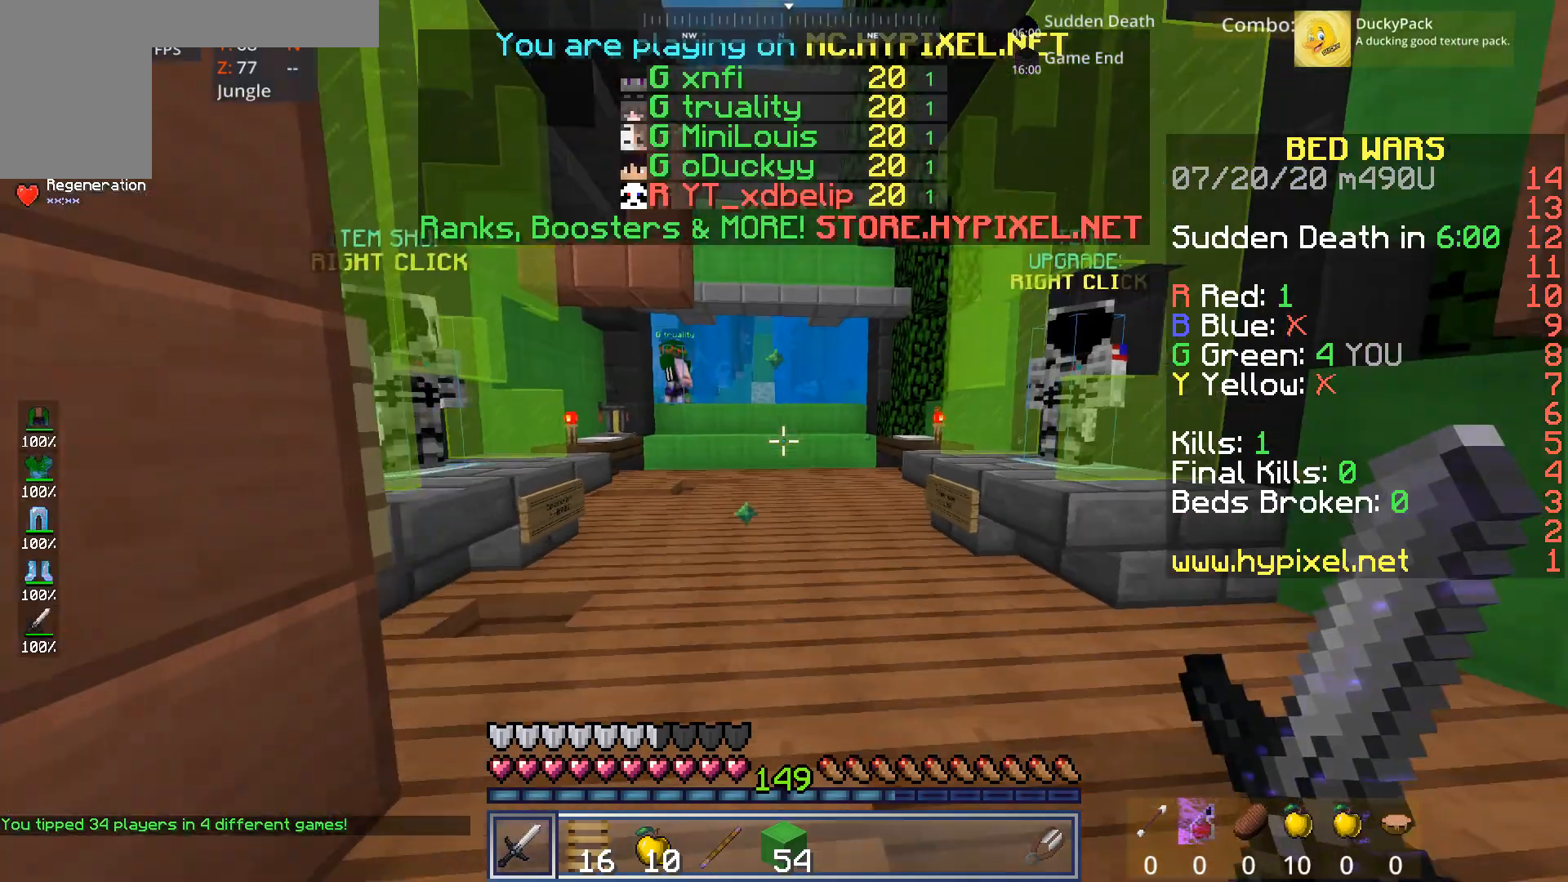
{"keys": ["a", "w"], "mouse": [], "events": [[40, "space", "down"], [240, "space", "up"], [360, "a", "down"]]}
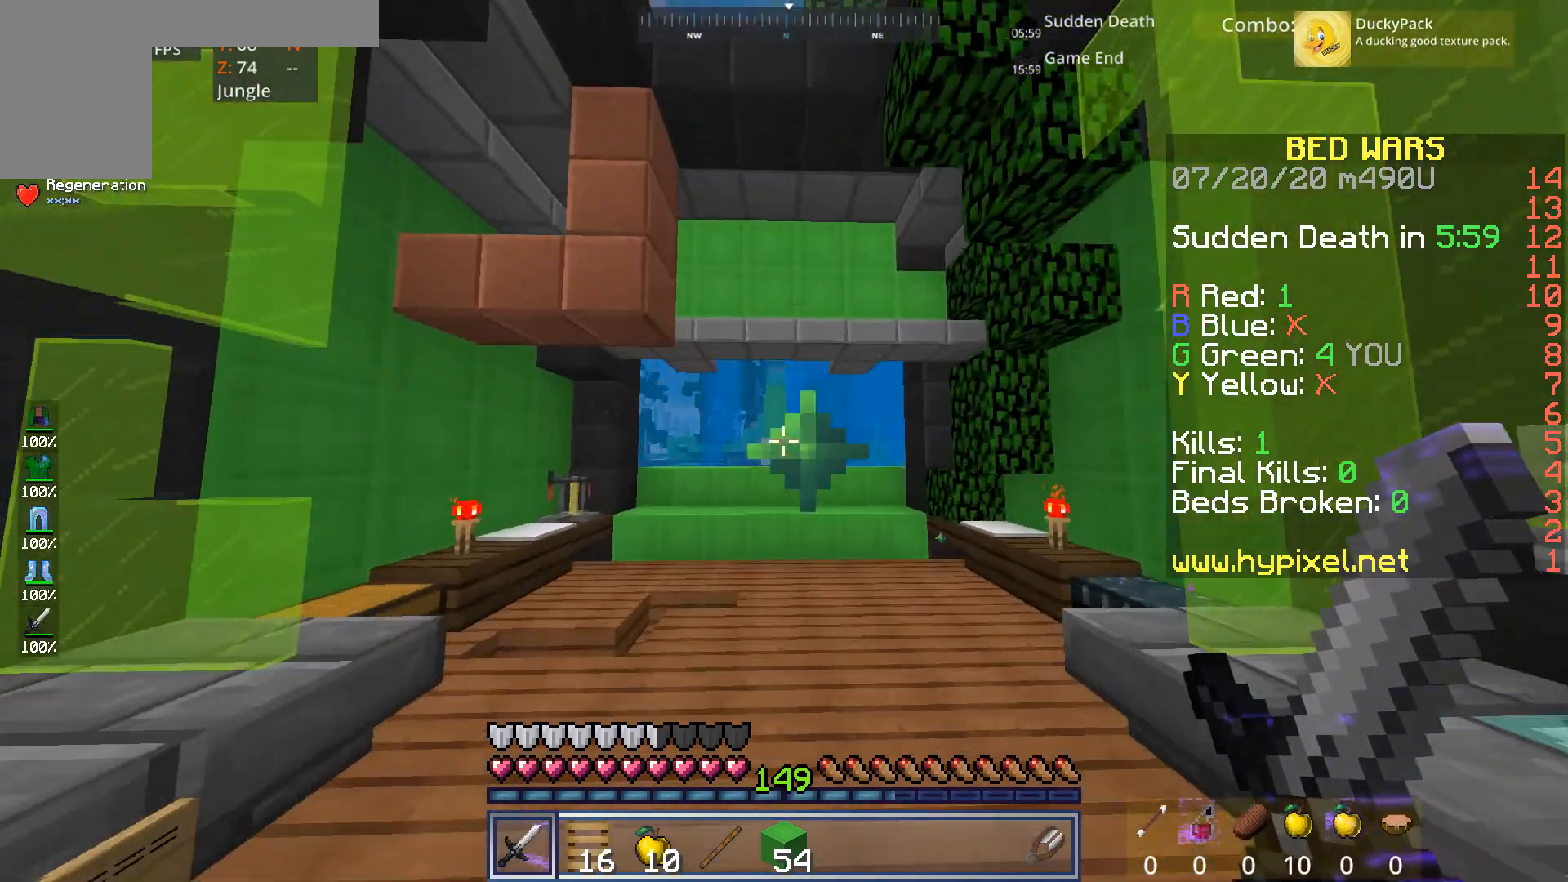
{"keys": ["w"], "mouse": [], "events": [[320, "a", "up"]]}
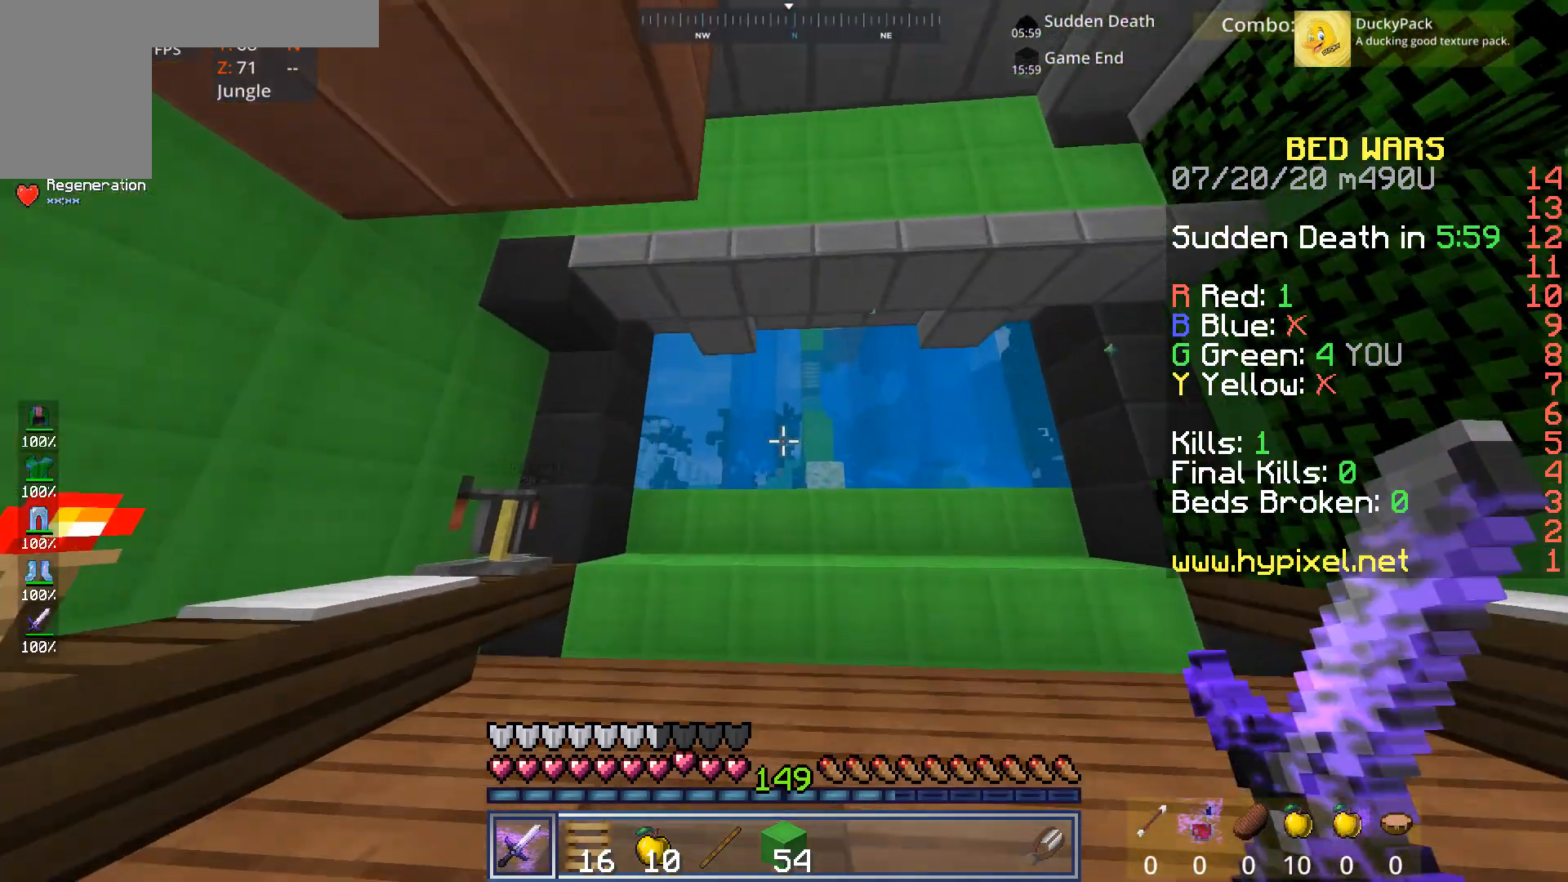
{"keys": ["a", "w"], "mouse": [], "events": [[240, "space", "down"], [440, "a", "down"], [440, "space", "up"]]}
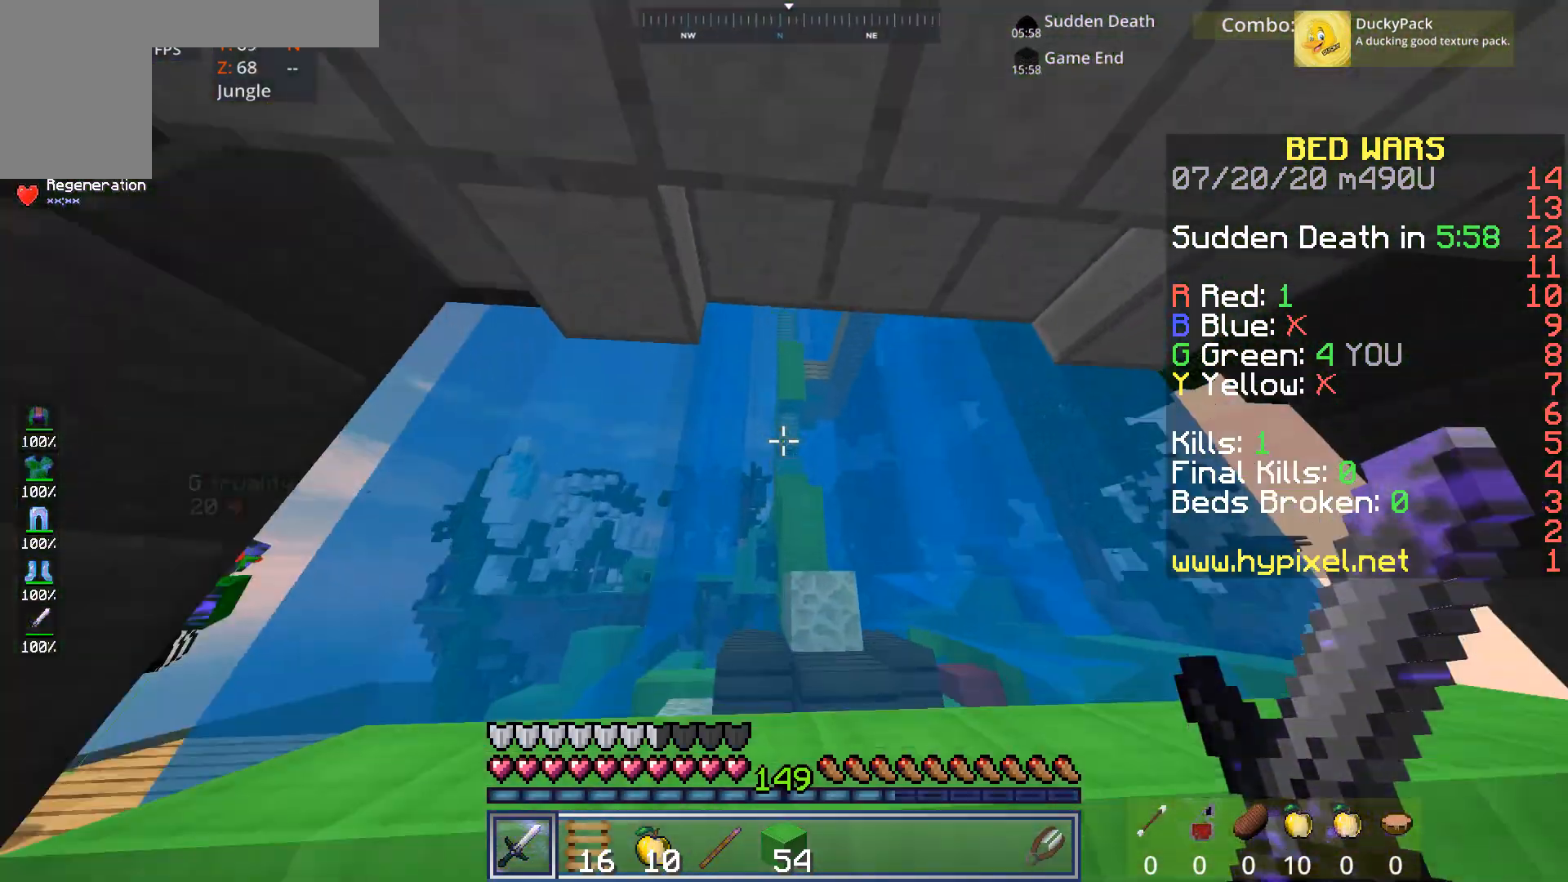
{"keys": ["a", "w"], "mouse": [], "events": [[240, "a", "up"], [320, "space", "down"], [440, "a", "down"], [440, "space", "up"]]}
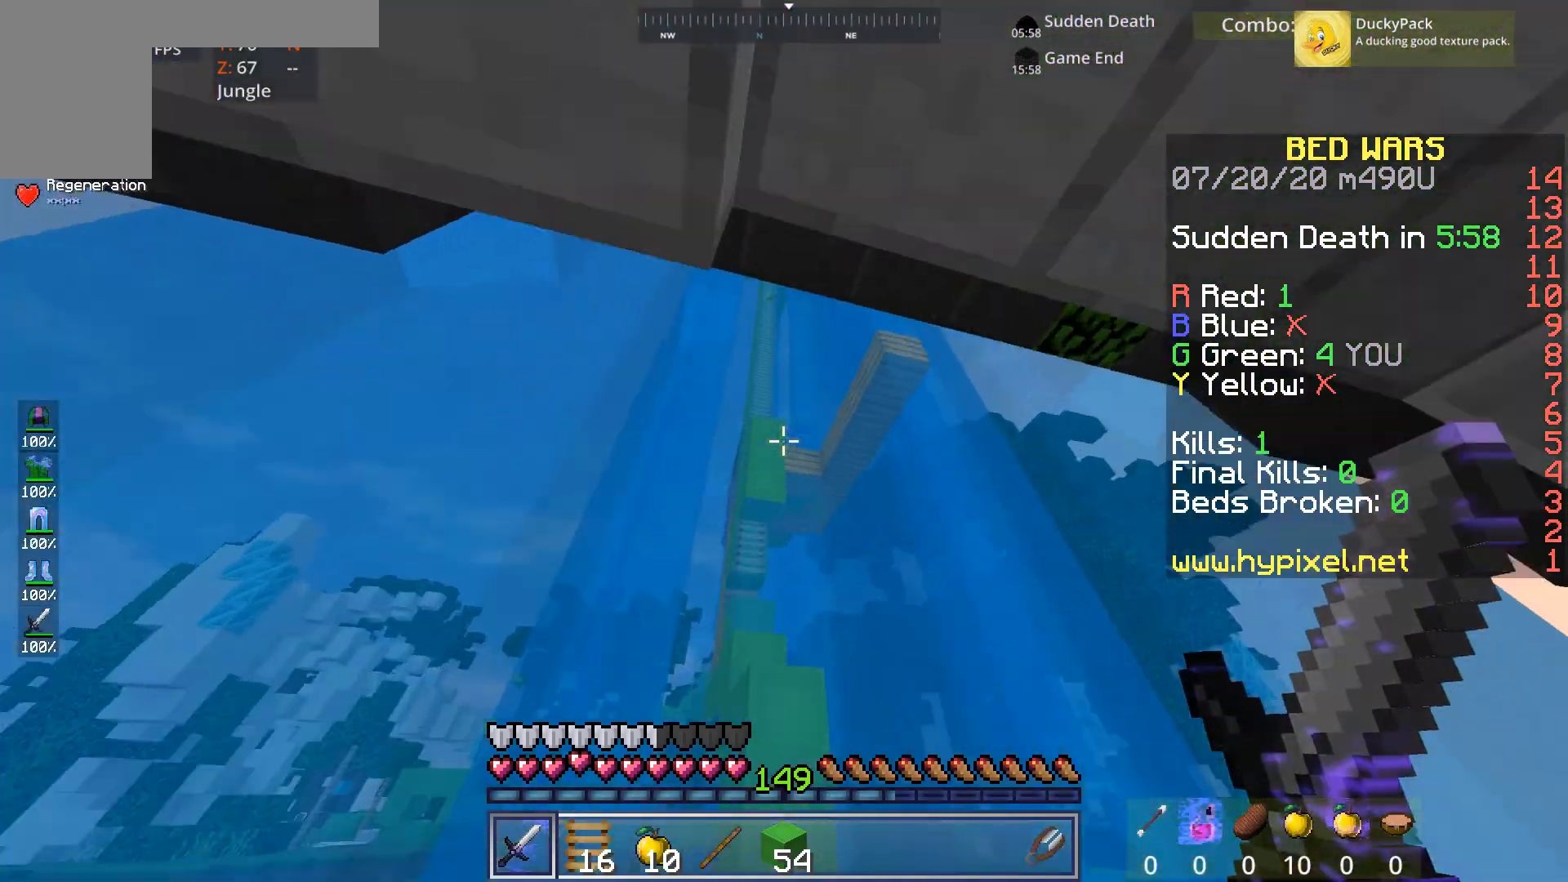
{"keys": [], "mouse": [], "events": [[240, "w", "up"], [480, "a", "up"]]}
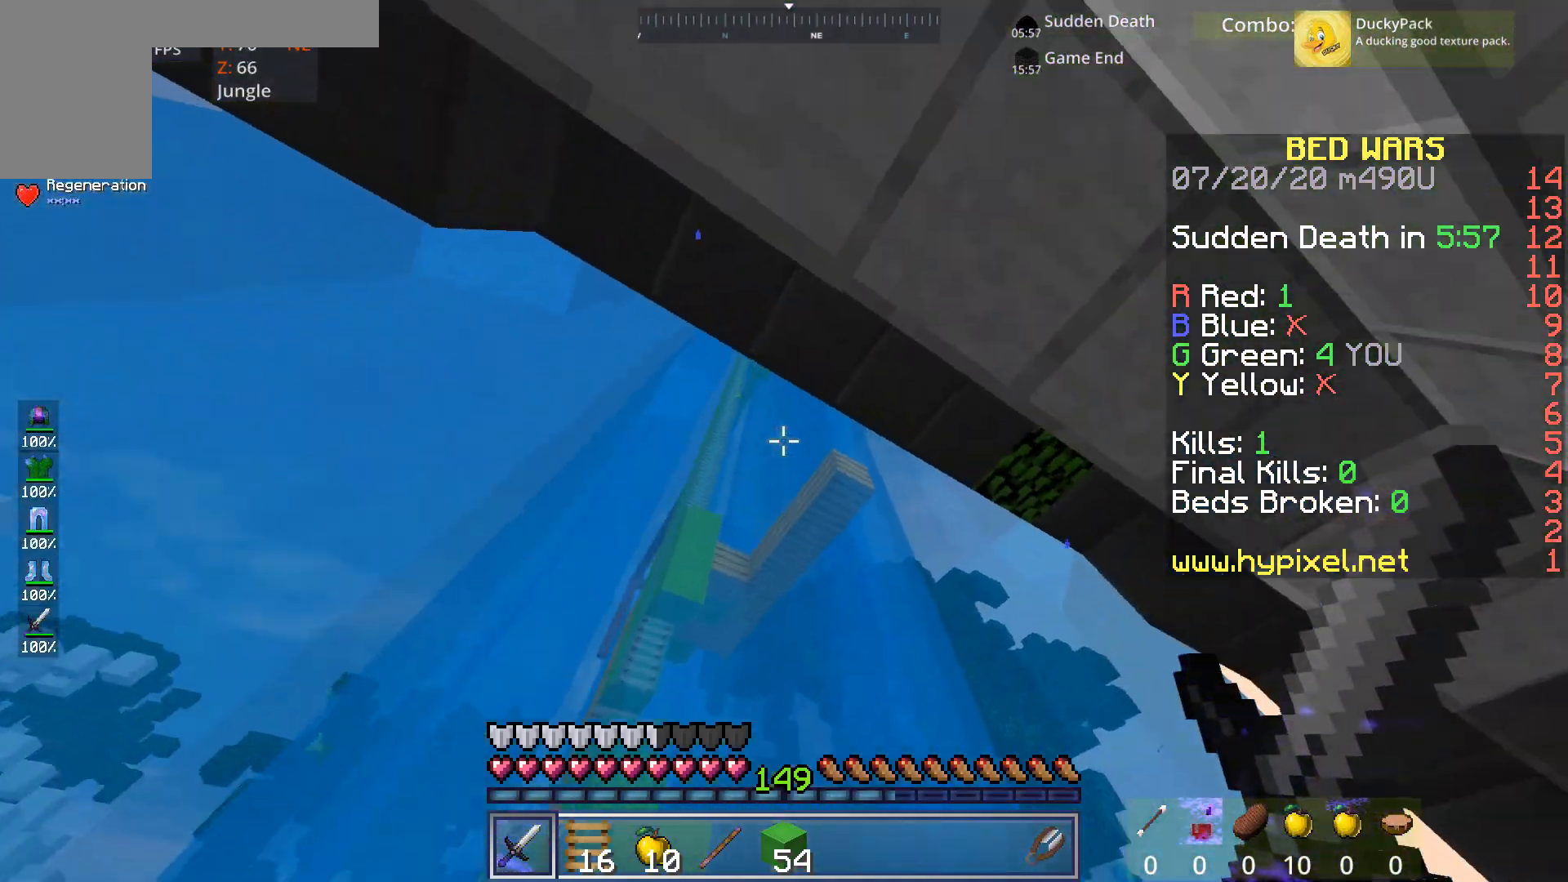
{"keys": ["a", "w"], "mouse": [], "events": [[160, "a", "down"], [360, "a", "up"], [400, "w", "down"], [520, "a", "down"]]}
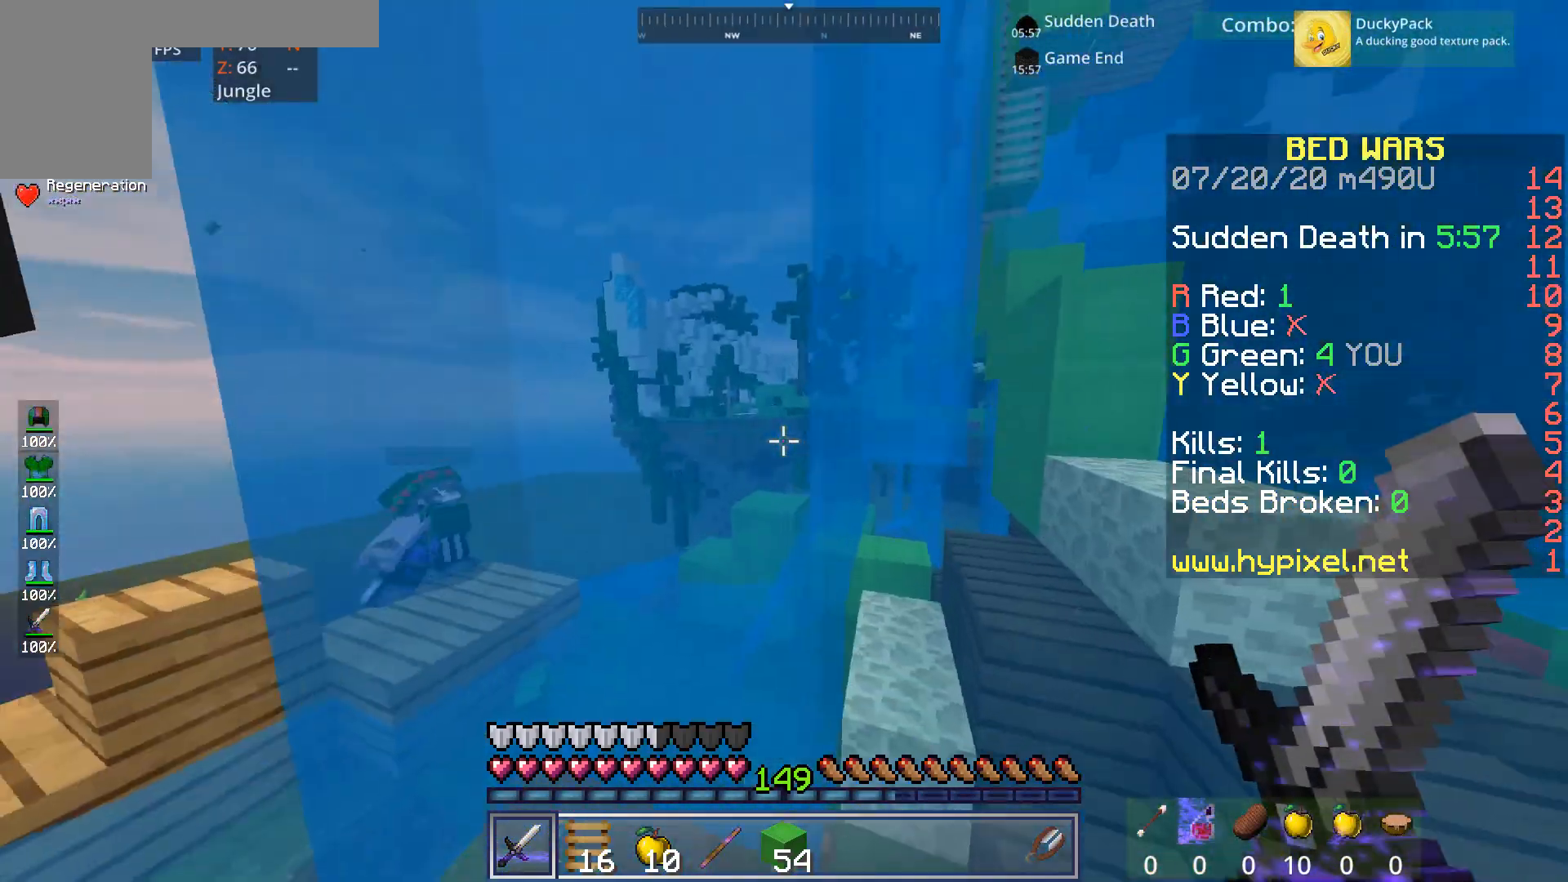
{"keys": ["a"], "mouse": [], "events": [[40, "space", "down"], [280, "space", "up"], [440, "w", "up"]]}
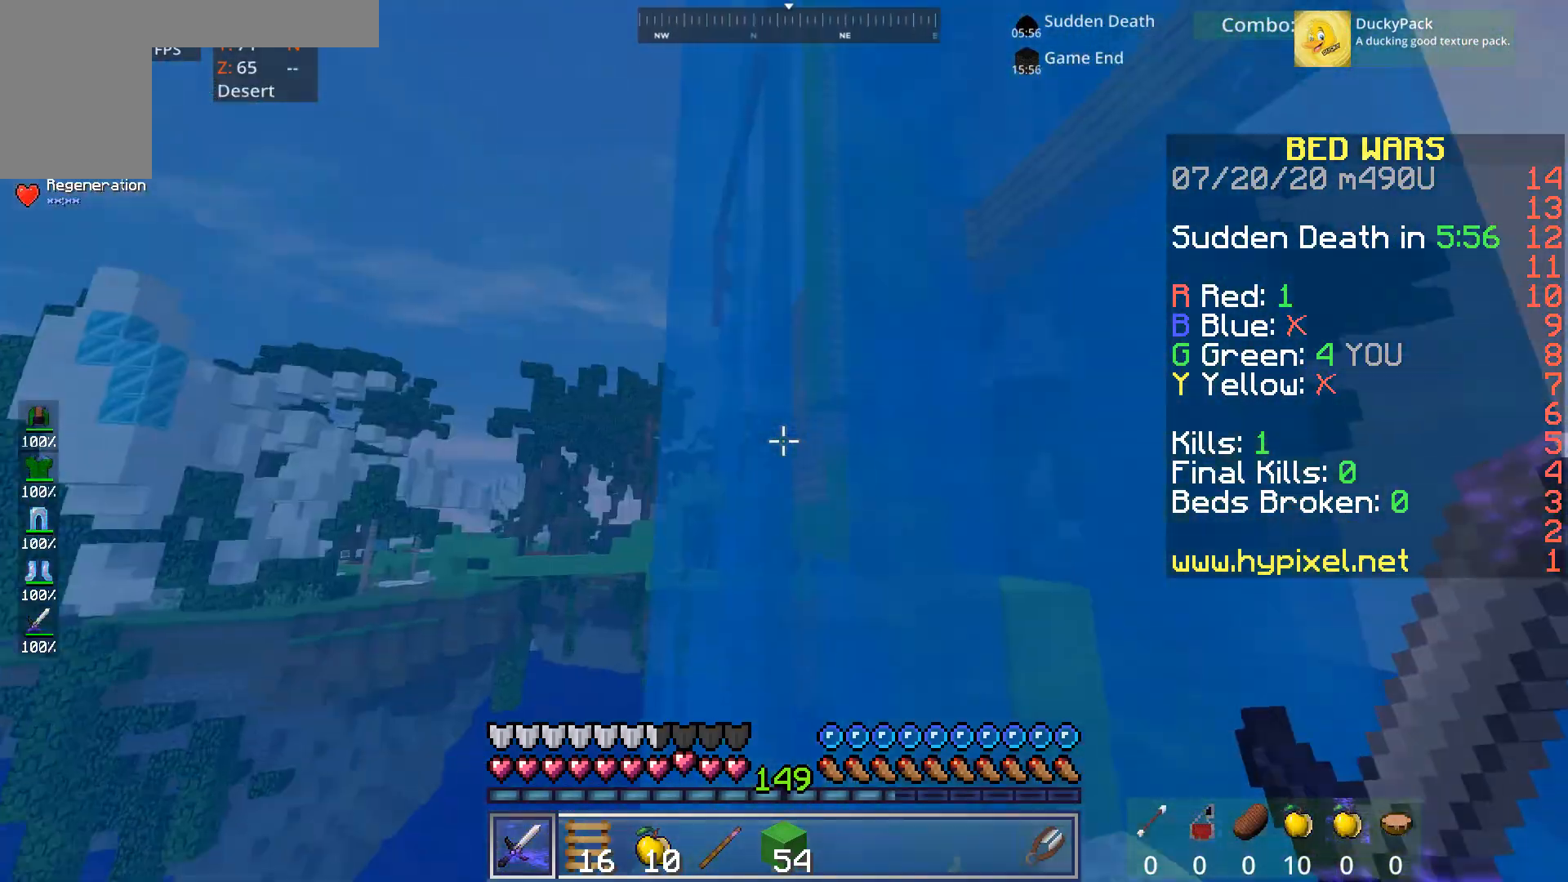
{"keys": [], "mouse": [], "events": [[520, "a", "up"]]}
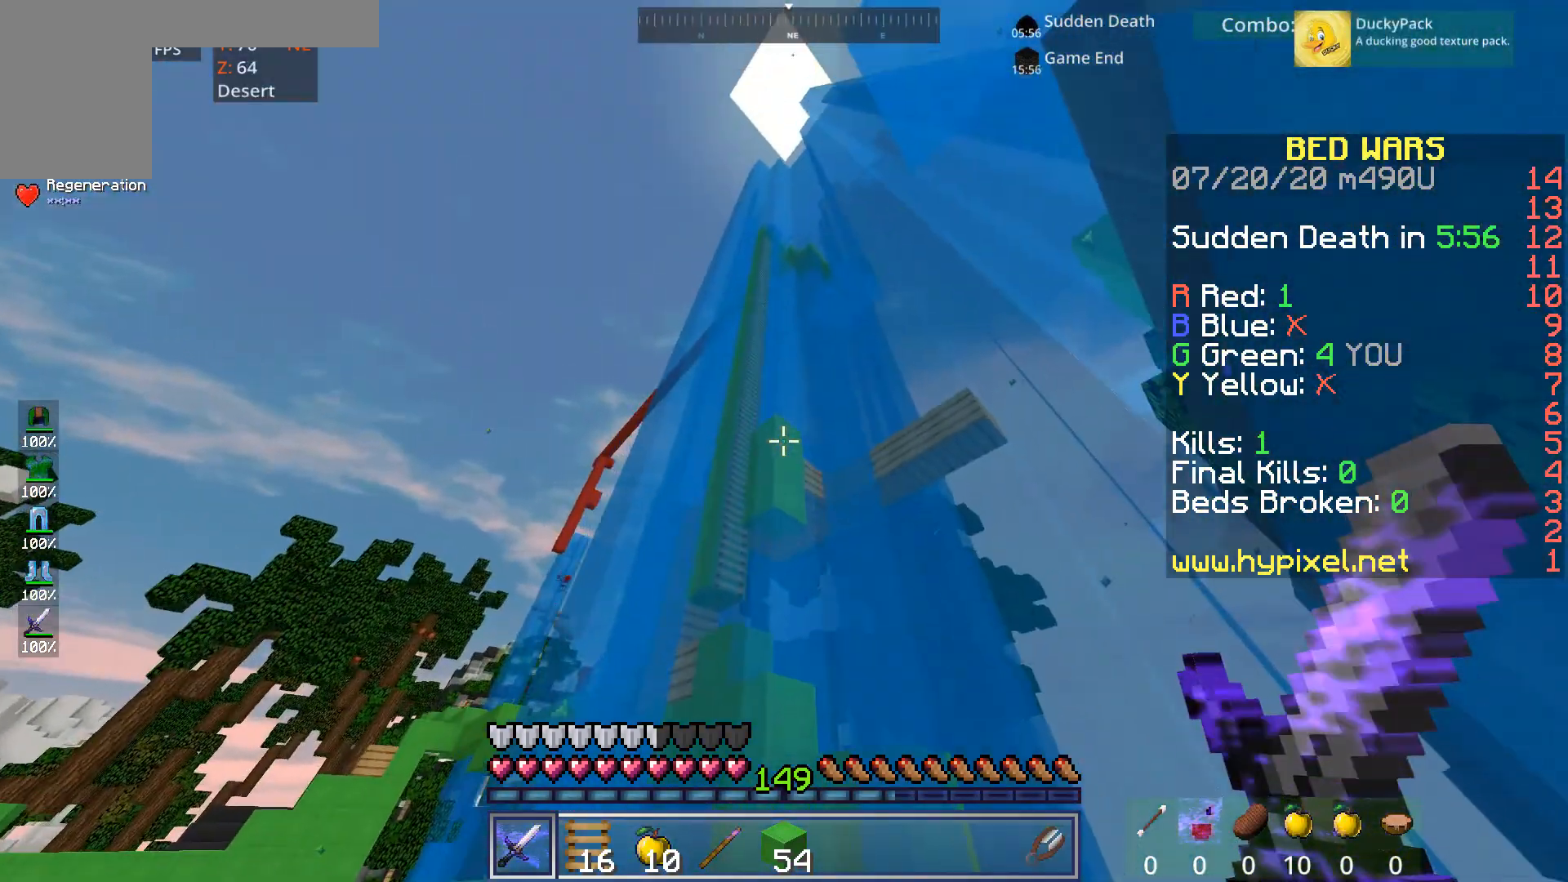
{"keys": [], "mouse": [], "events": [[160, "d", "down"], [400, "d", "up"]]}
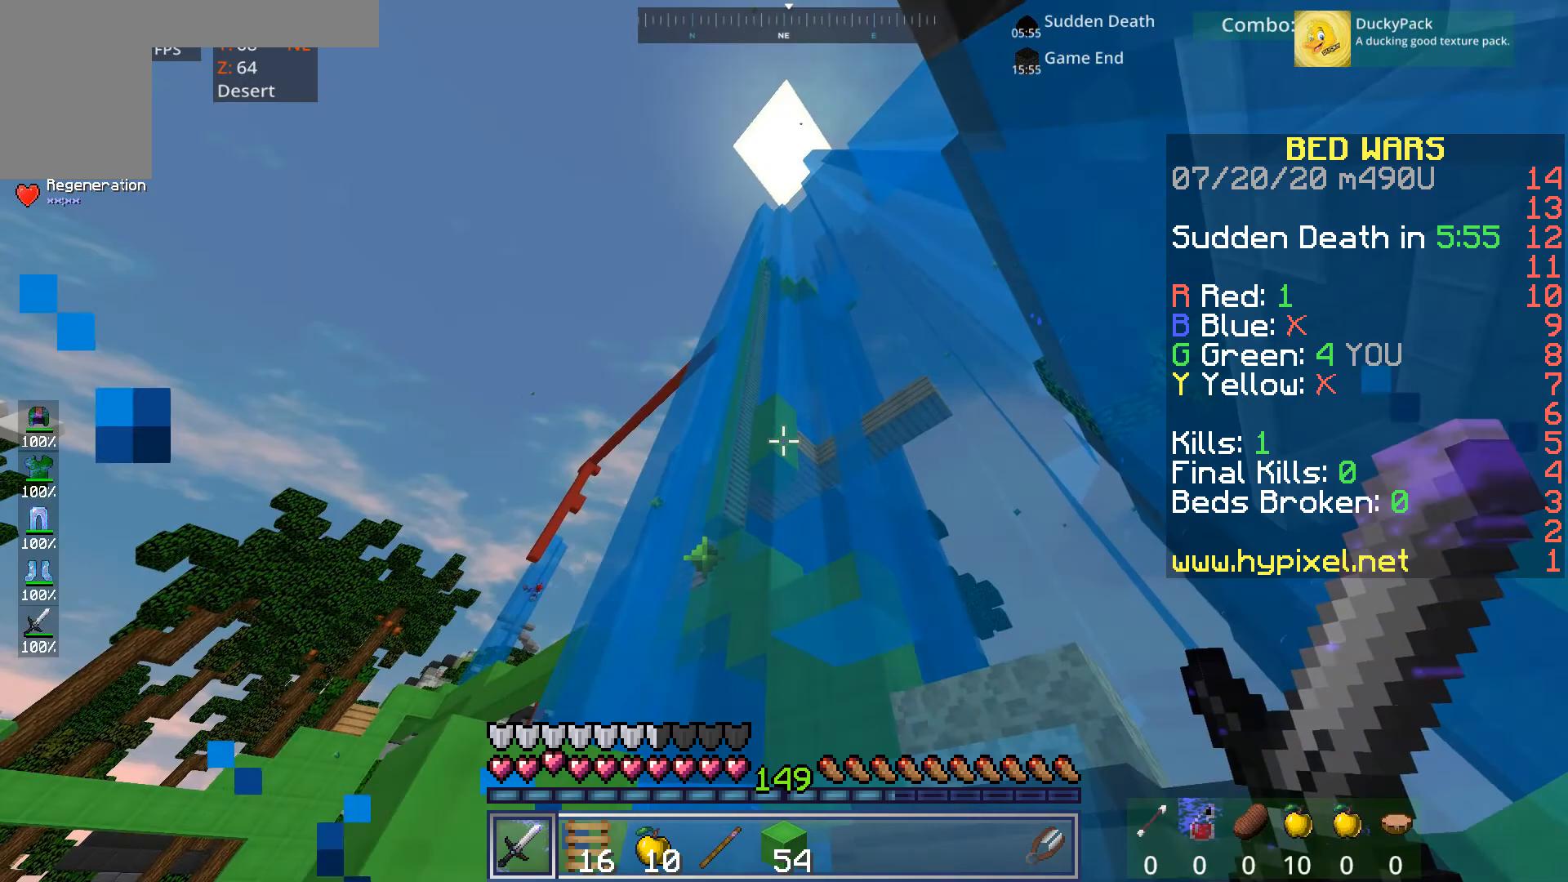
{"keys": ["d"], "mouse": [], "events": [[200, "d", "down"]]}
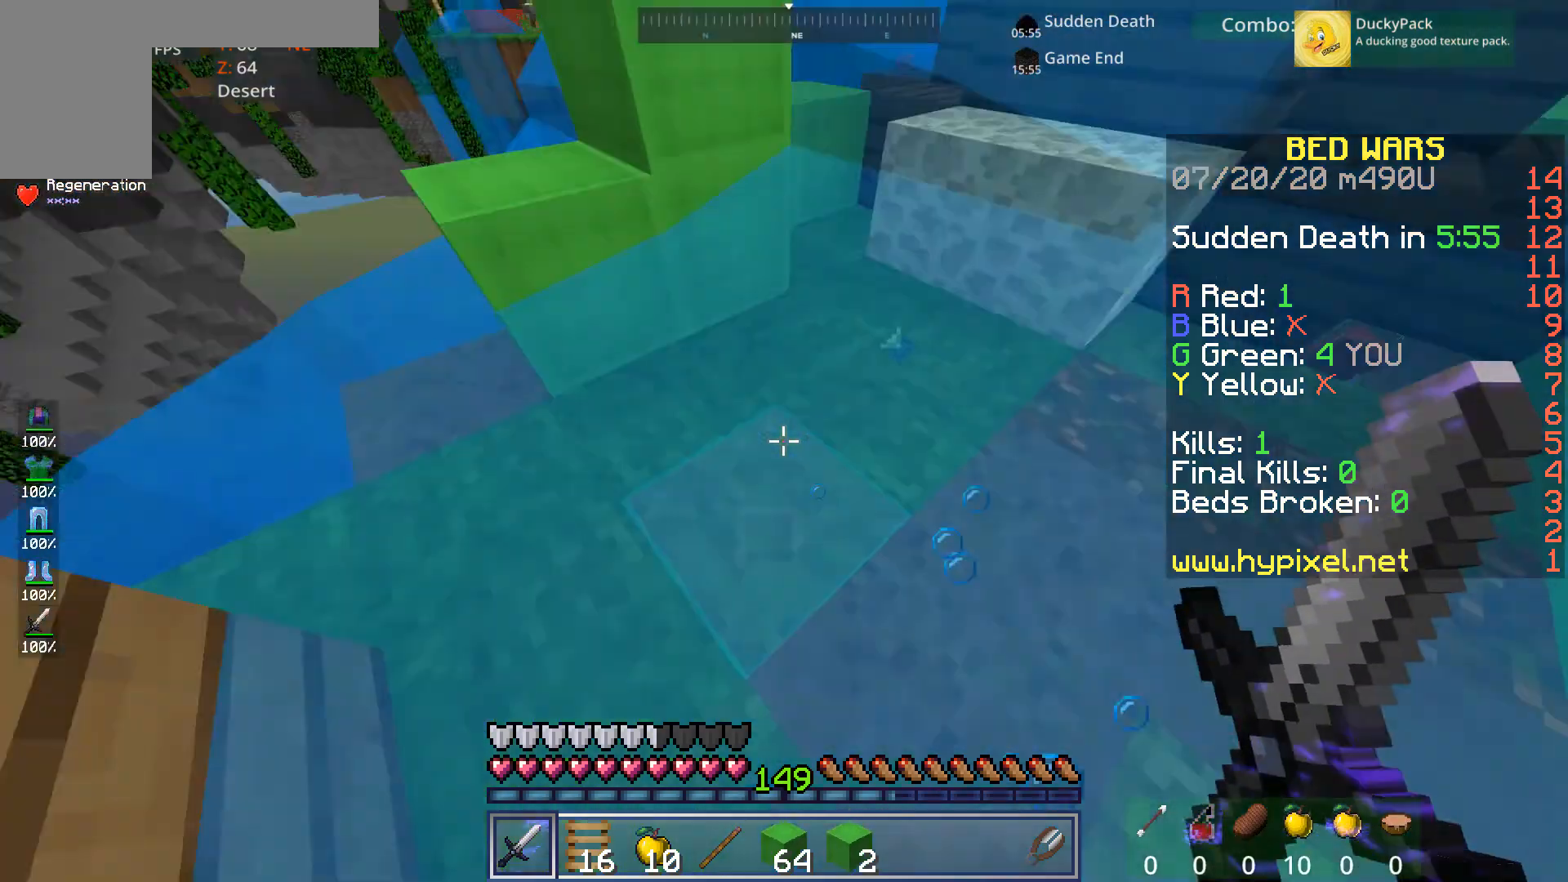
{"keys": ["d"], "mouse": [], "events": []}
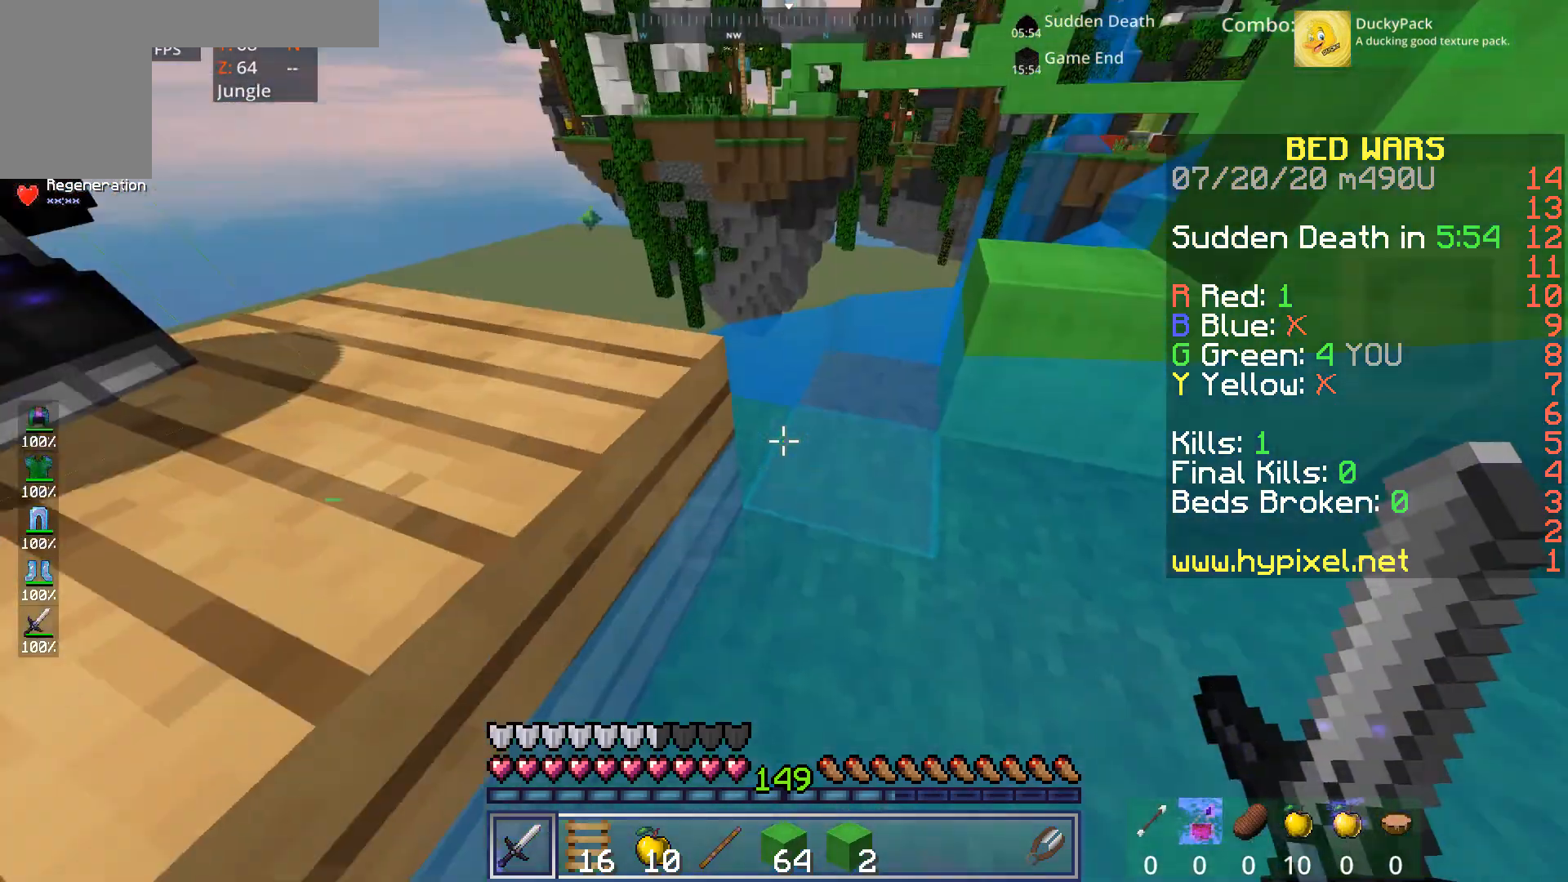
{"keys": ["d"], "mouse": [], "events": []}
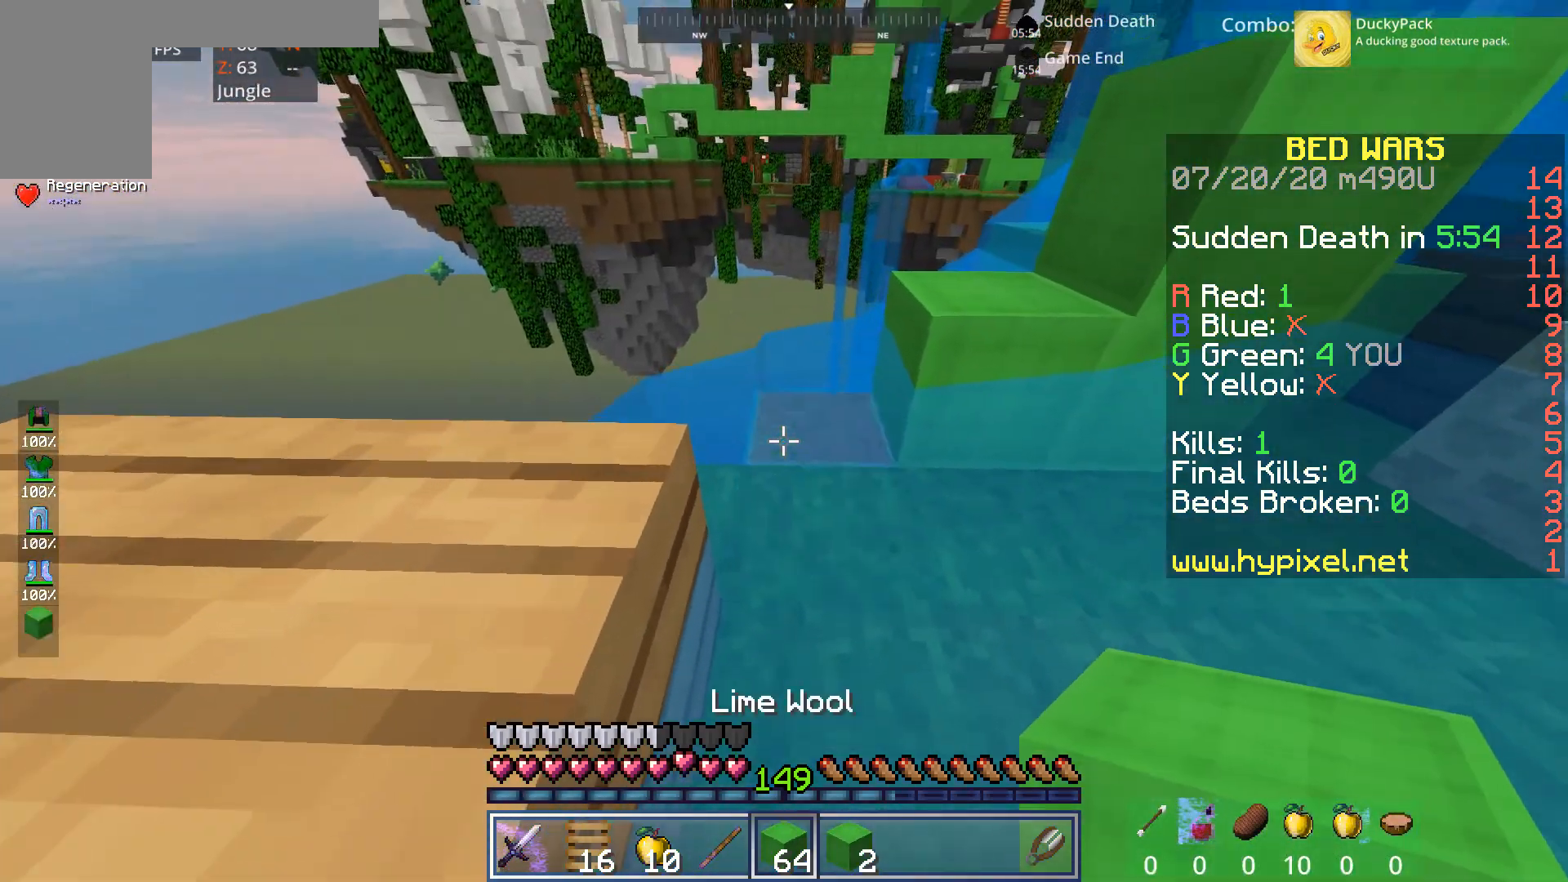
{"keys": ["d"], "mouse": [], "events": [[40, "mouse_right", "down"], [160, "mouse_right", "up"], [360, "w", "down"], [480, "w", "up"]]}
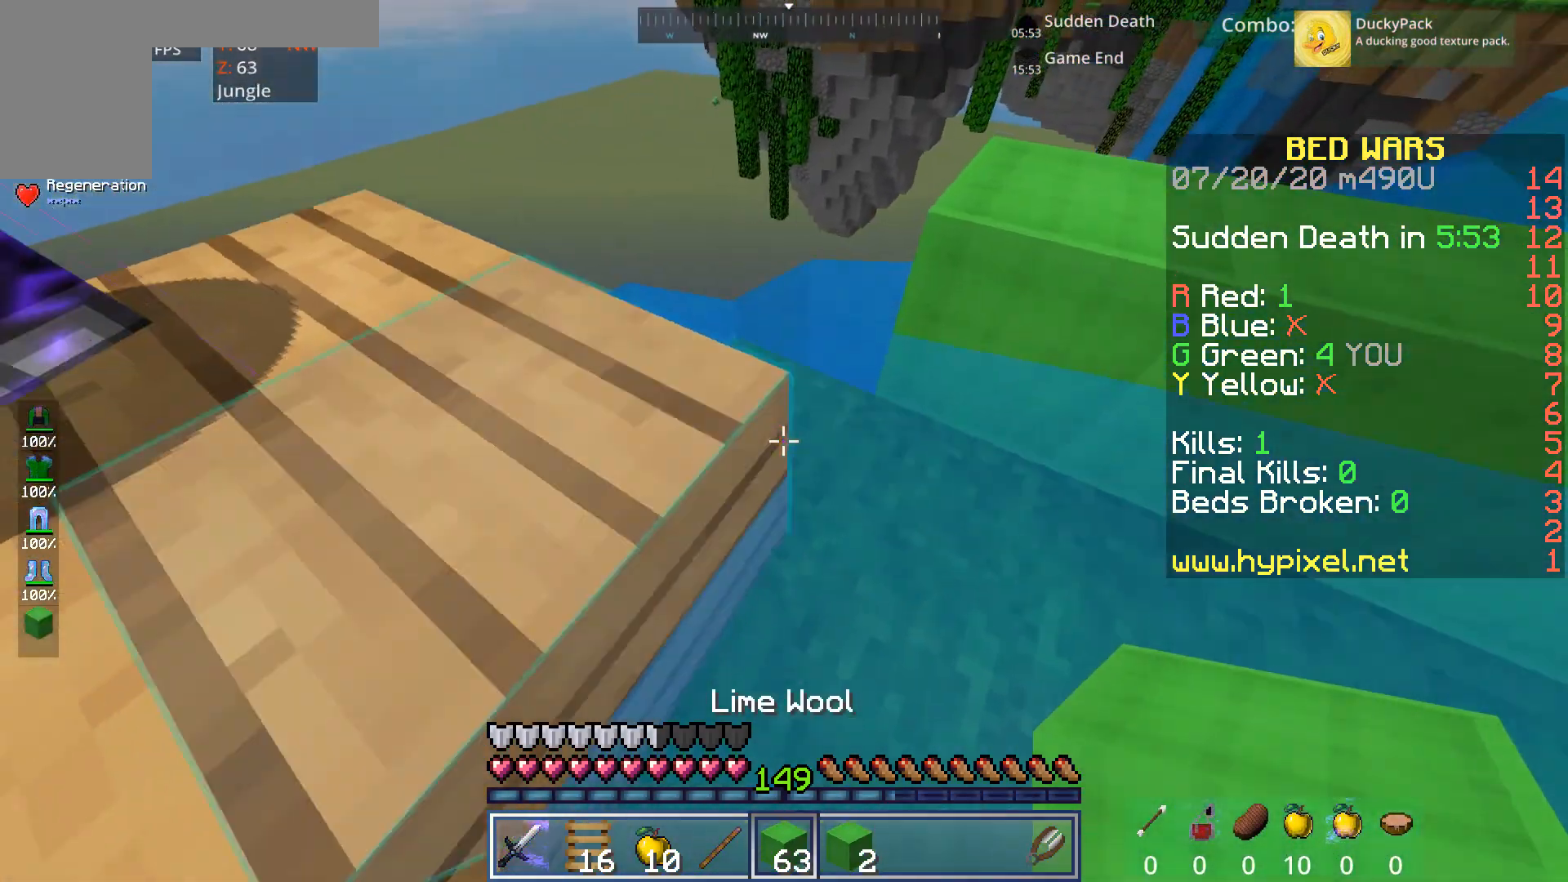
{"keys": ["d"], "mouse": [], "events": [[200, "mouse_right", "down"], [320, "mouse_right", "up"]]}
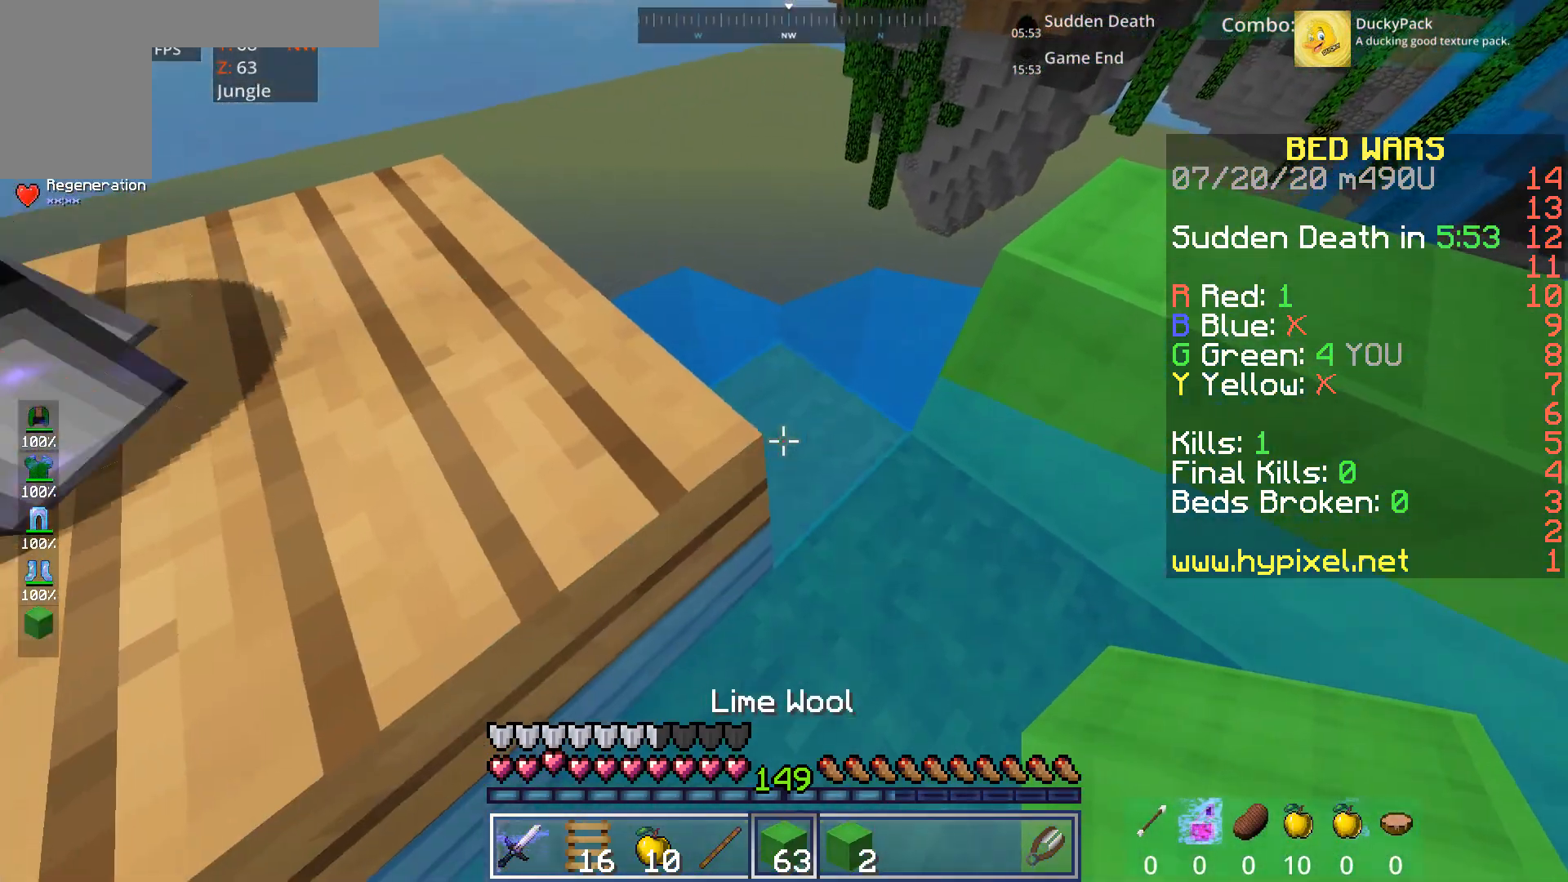
{"keys": ["a", "space", "w"], "mouse": [], "events": [[80, "mouse_right", "down"], [160, "a", "down"], [160, "mouse_right", "up"], [200, "d", "up"], [240, "w", "down"], [360, "space", "down"]]}